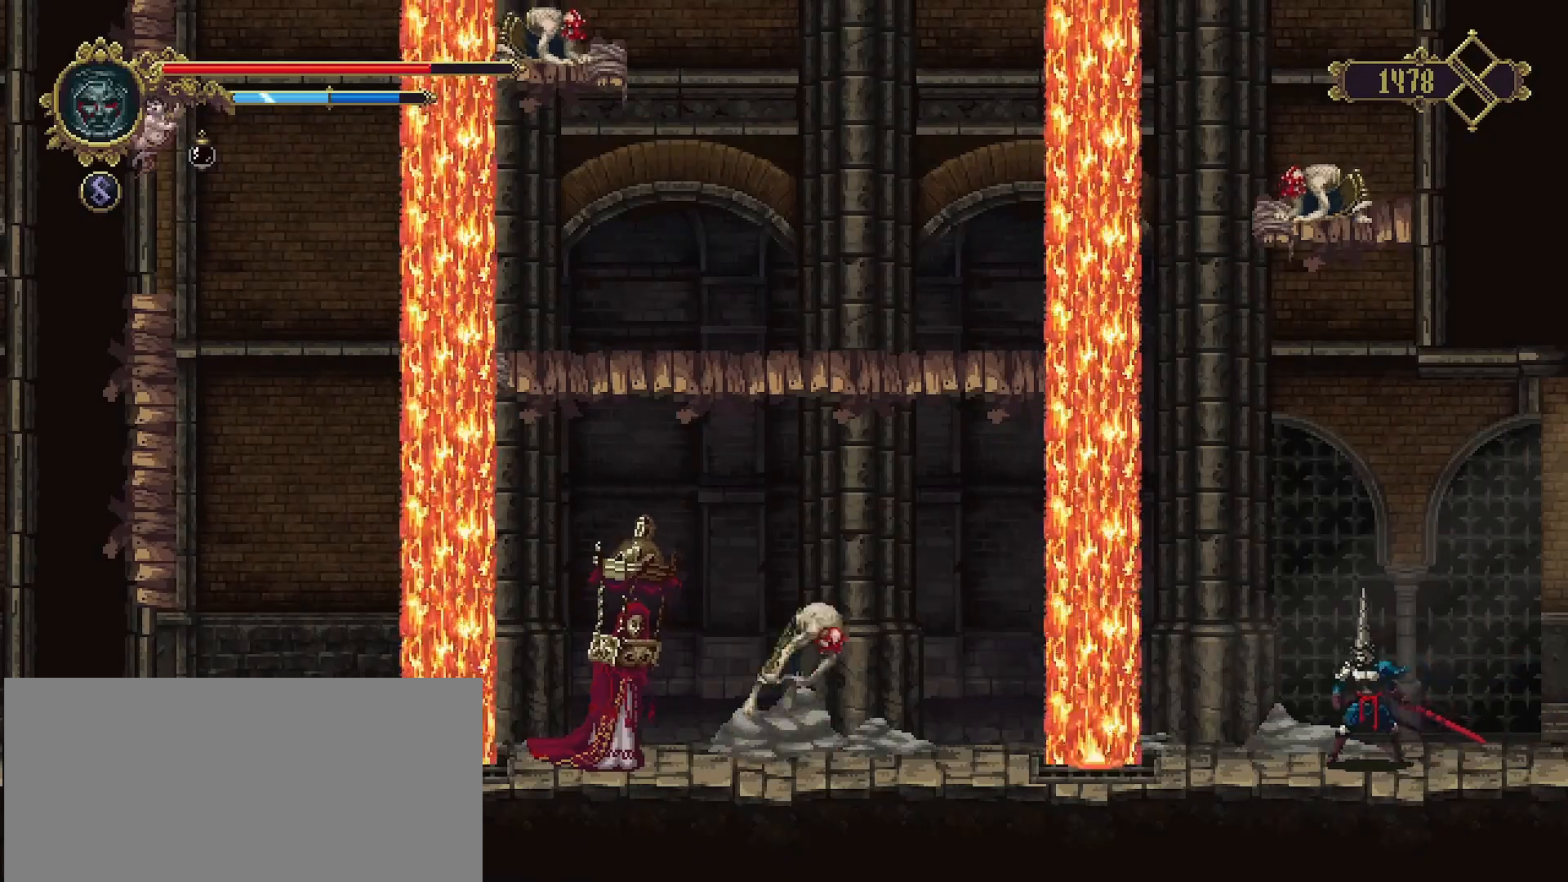
Gameplay with a controller (PlayStation layout); each line is a JSON object with the inputs held at the frame after it. "events" lists button and stick changes between this image and that frame as [ms after this image, input, new state], when the widget could be followed in between. Not read: L1.
{"buttons": [], "left_stick": "center", "right_stick": "center", "events": []}
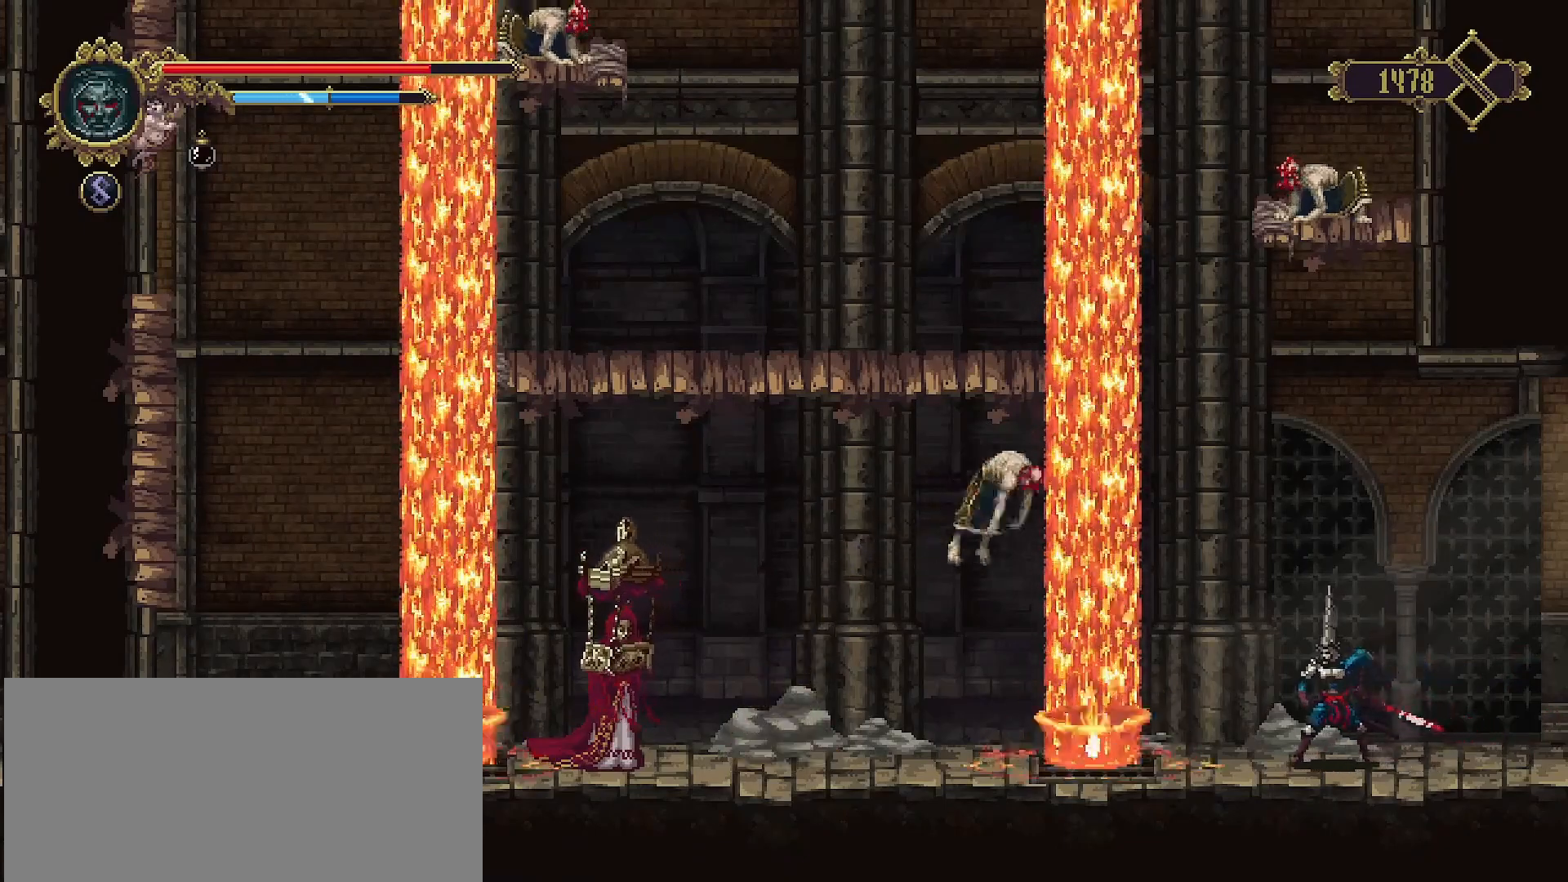
{"buttons": [], "left_stick": "left", "right_stick": "center", "events": [[133, "left_stick", "up-right"], [400, "left_stick", "left"]]}
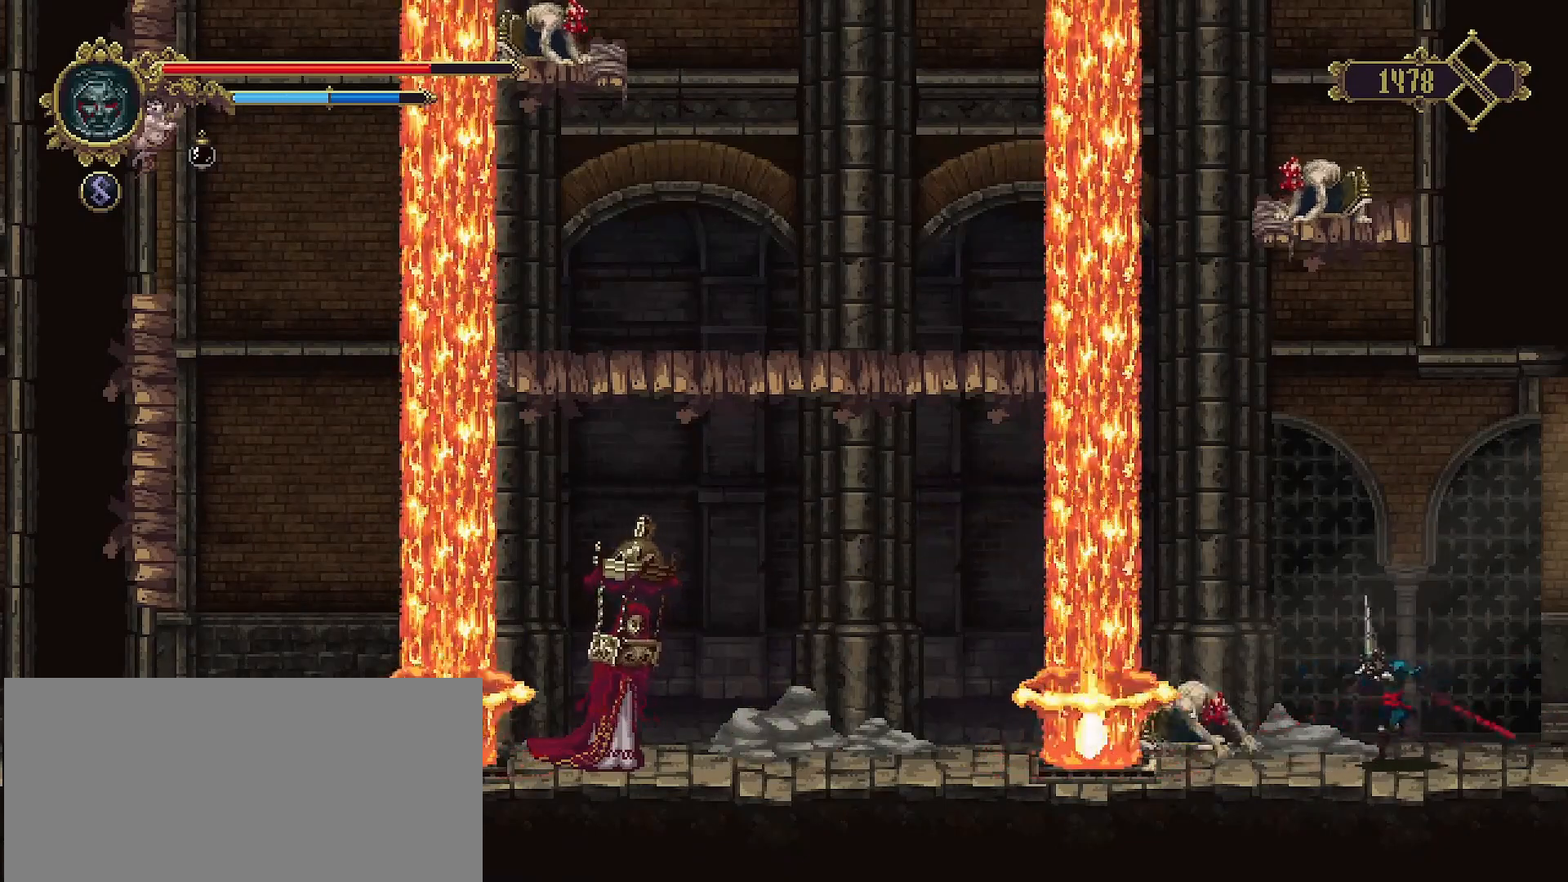
{"buttons": [], "left_stick": "center", "right_stick": "center", "events": [[67, "SQUARE", "down"], [67, "left_stick", "center"], [167, "SQUARE", "up"], [233, "SQUARE", "down"], [333, "SQUARE", "up"], [400, "SQUARE", "down"], [467, "SQUARE", "up"]]}
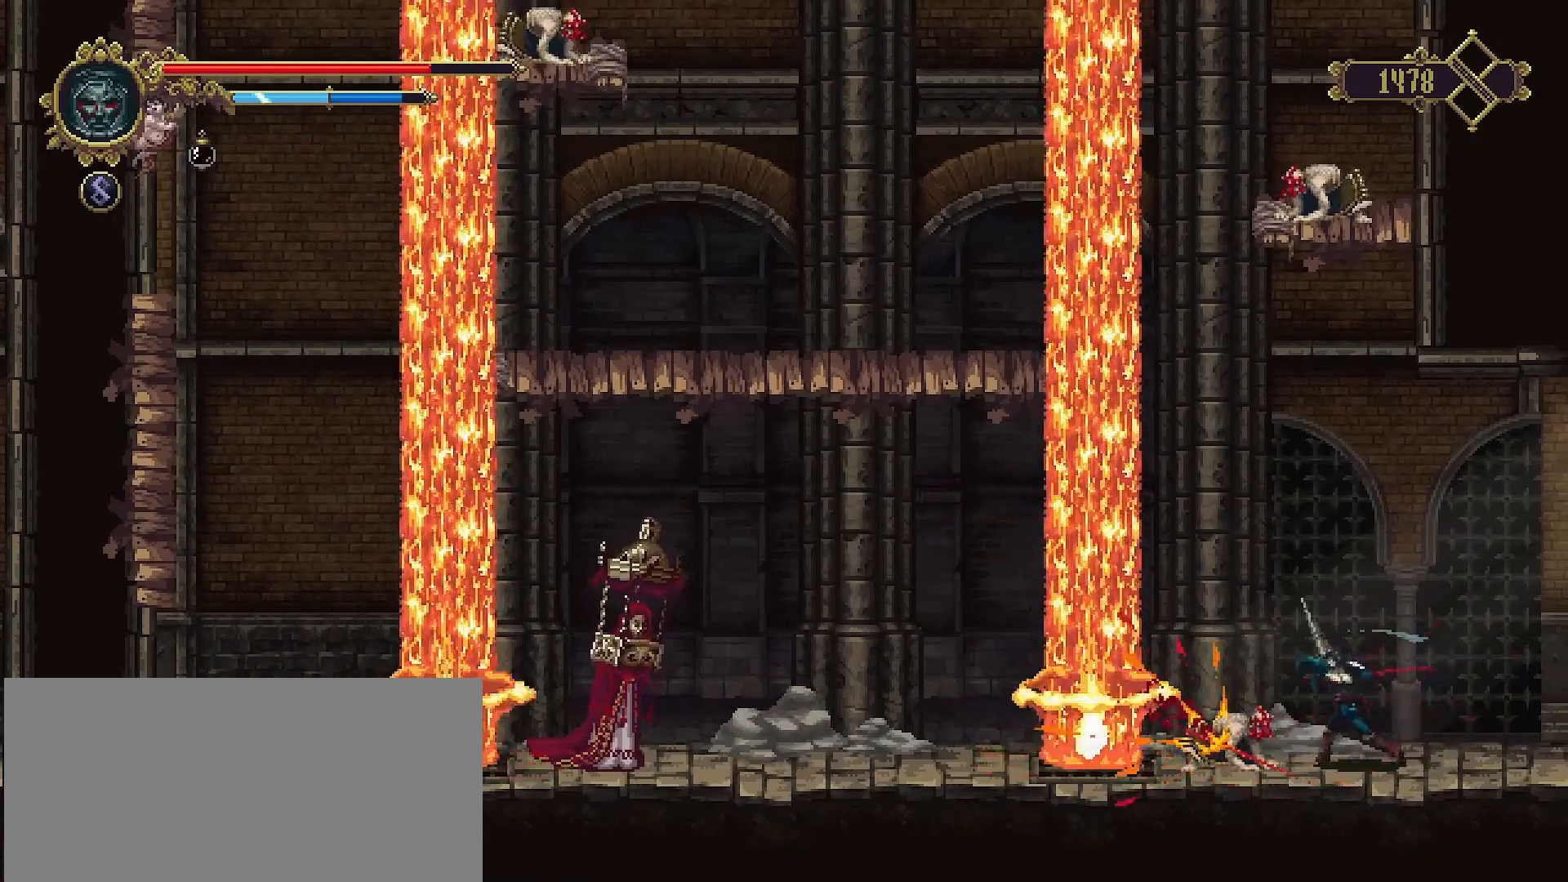
{"buttons": ["SQUARE"], "left_stick": "center", "right_stick": "center", "events": [[33, "SQUARE", "down"], [100, "SQUARE", "up"], [200, "SQUARE", "down"], [267, "SQUARE", "up"], [333, "SQUARE", "down"], [433, "SQUARE", "up"], [500, "SQUARE", "down"]]}
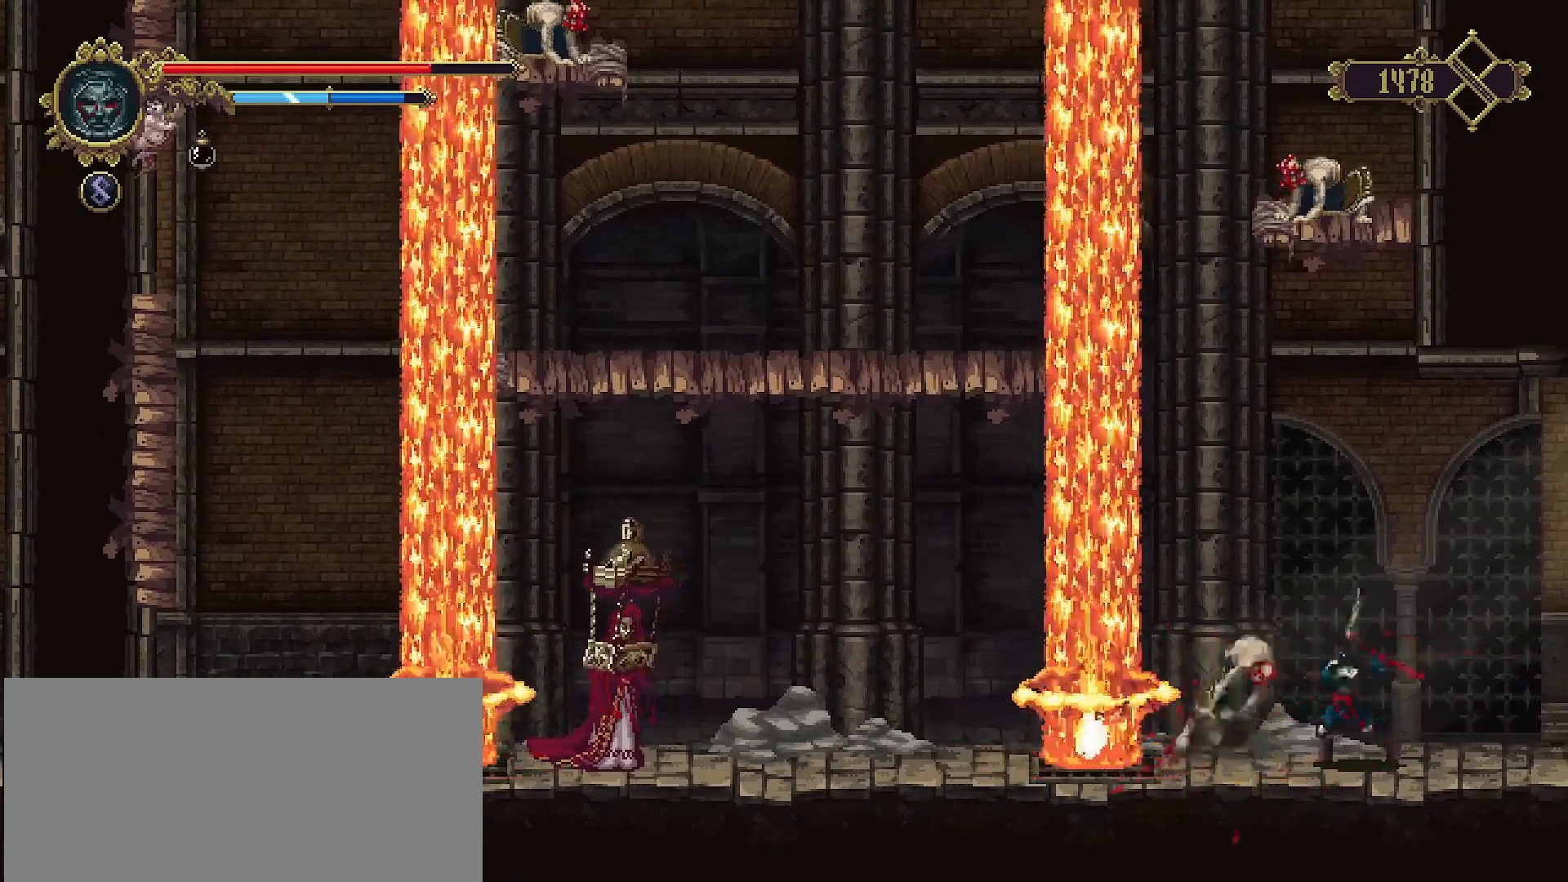
{"buttons": [], "left_stick": "center", "right_stick": "center", "events": [[67, "SQUARE", "up"], [133, "SQUARE", "down"], [233, "SQUARE", "up"], [433, "SQUARE", "down"], [500, "SQUARE", "up"]]}
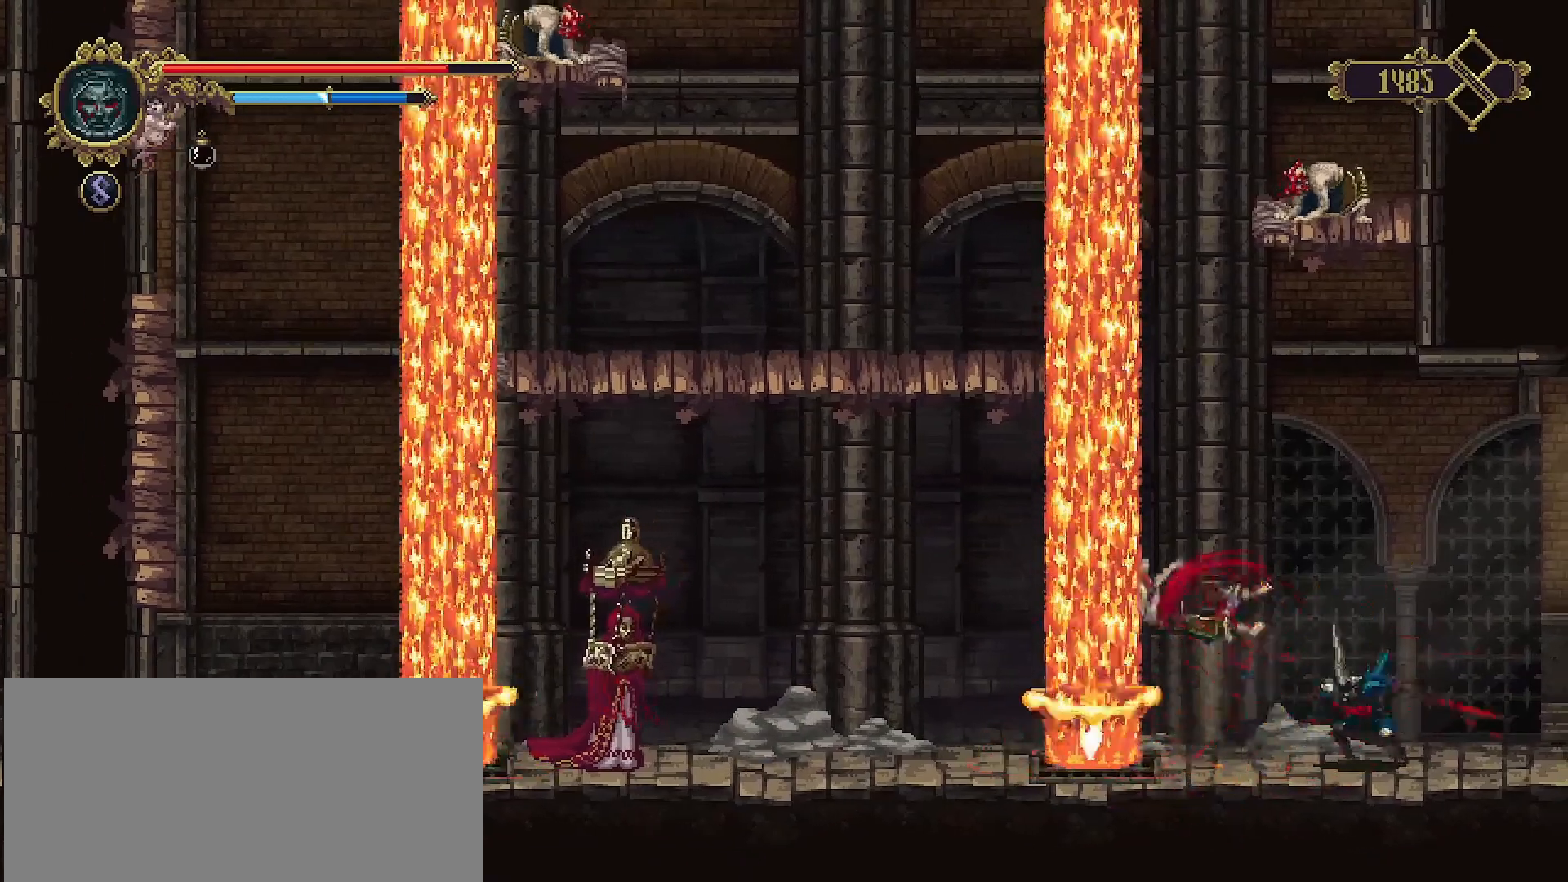
{"buttons": [], "left_stick": "center", "right_stick": "center", "events": [[133, "SQUARE", "down"], [200, "SQUARE", "up"]]}
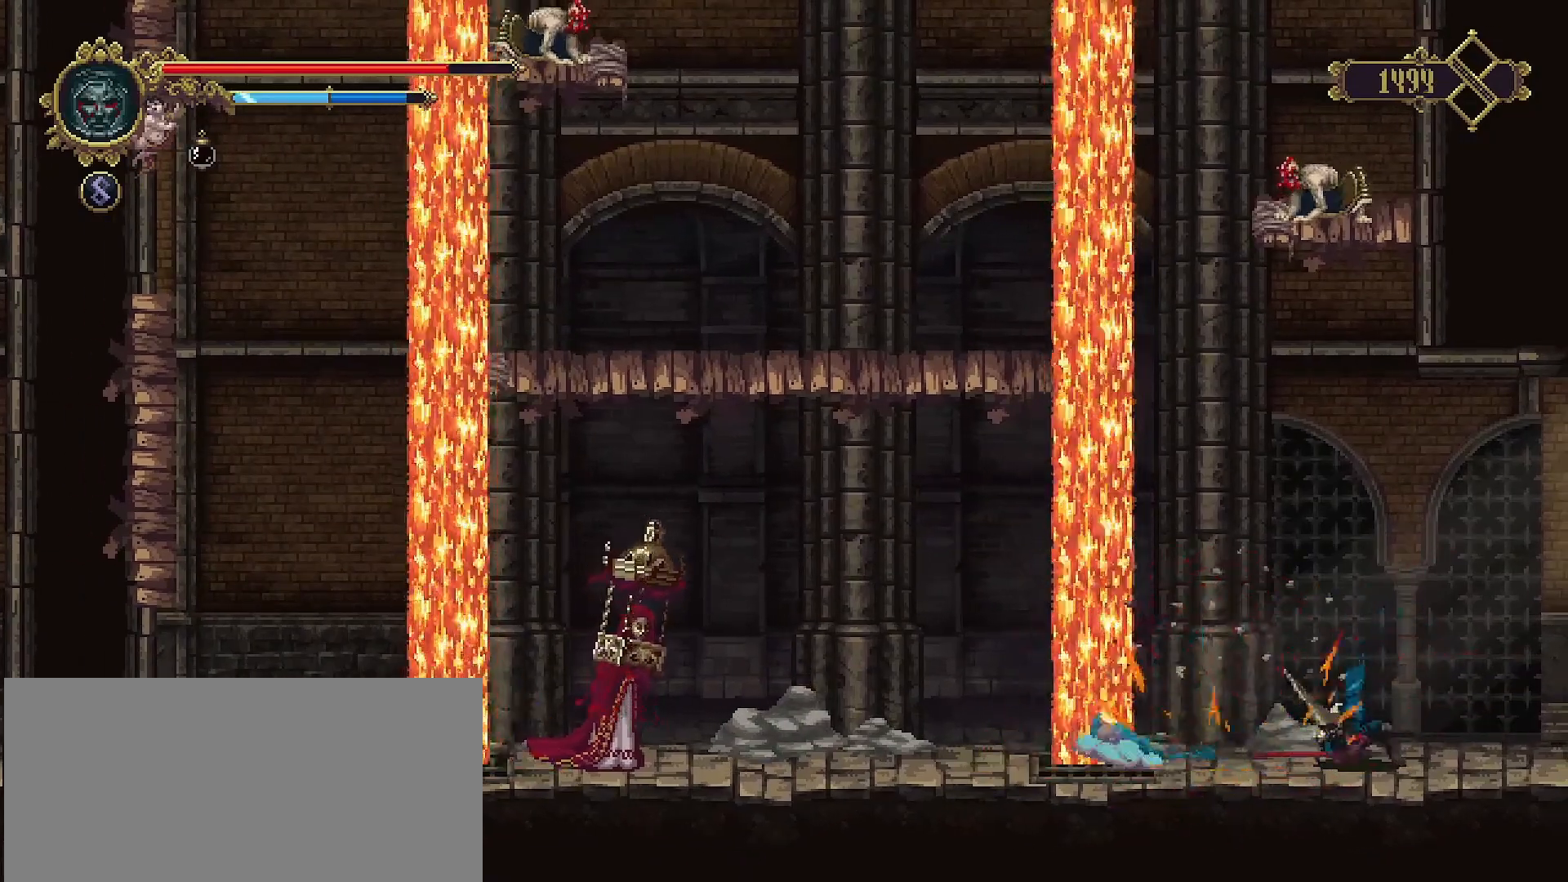
{"buttons": [], "left_stick": "left", "right_stick": "center", "events": [[467, "left_stick", "left"]]}
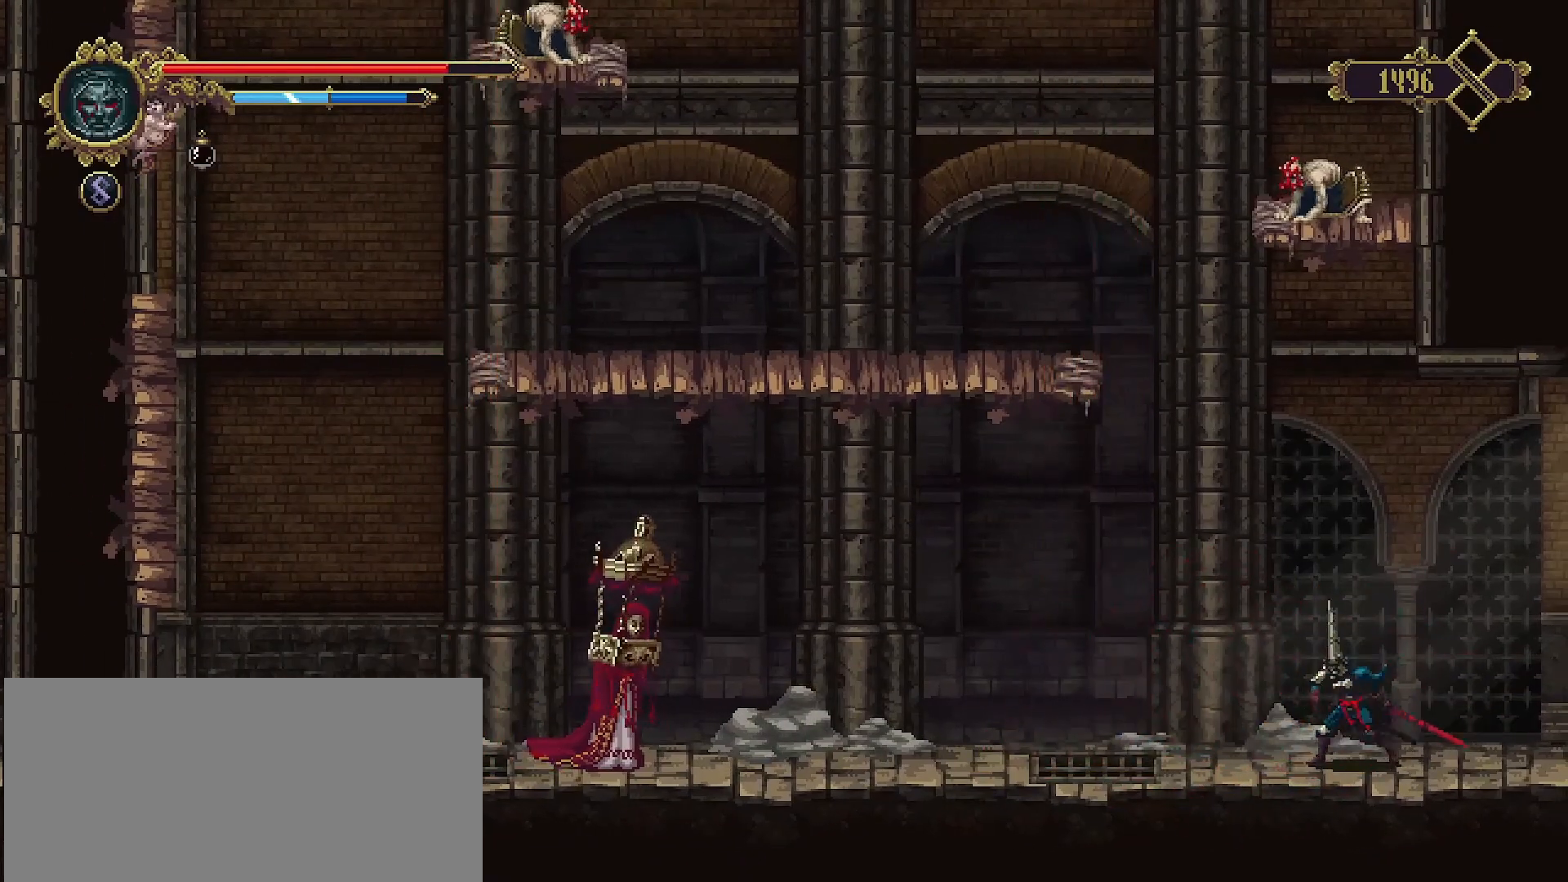
{"buttons": ["SQUARE", "R2"], "left_stick": "left", "right_stick": "center", "events": [[367, "R2", "down"], [400, "SQUARE", "down"]]}
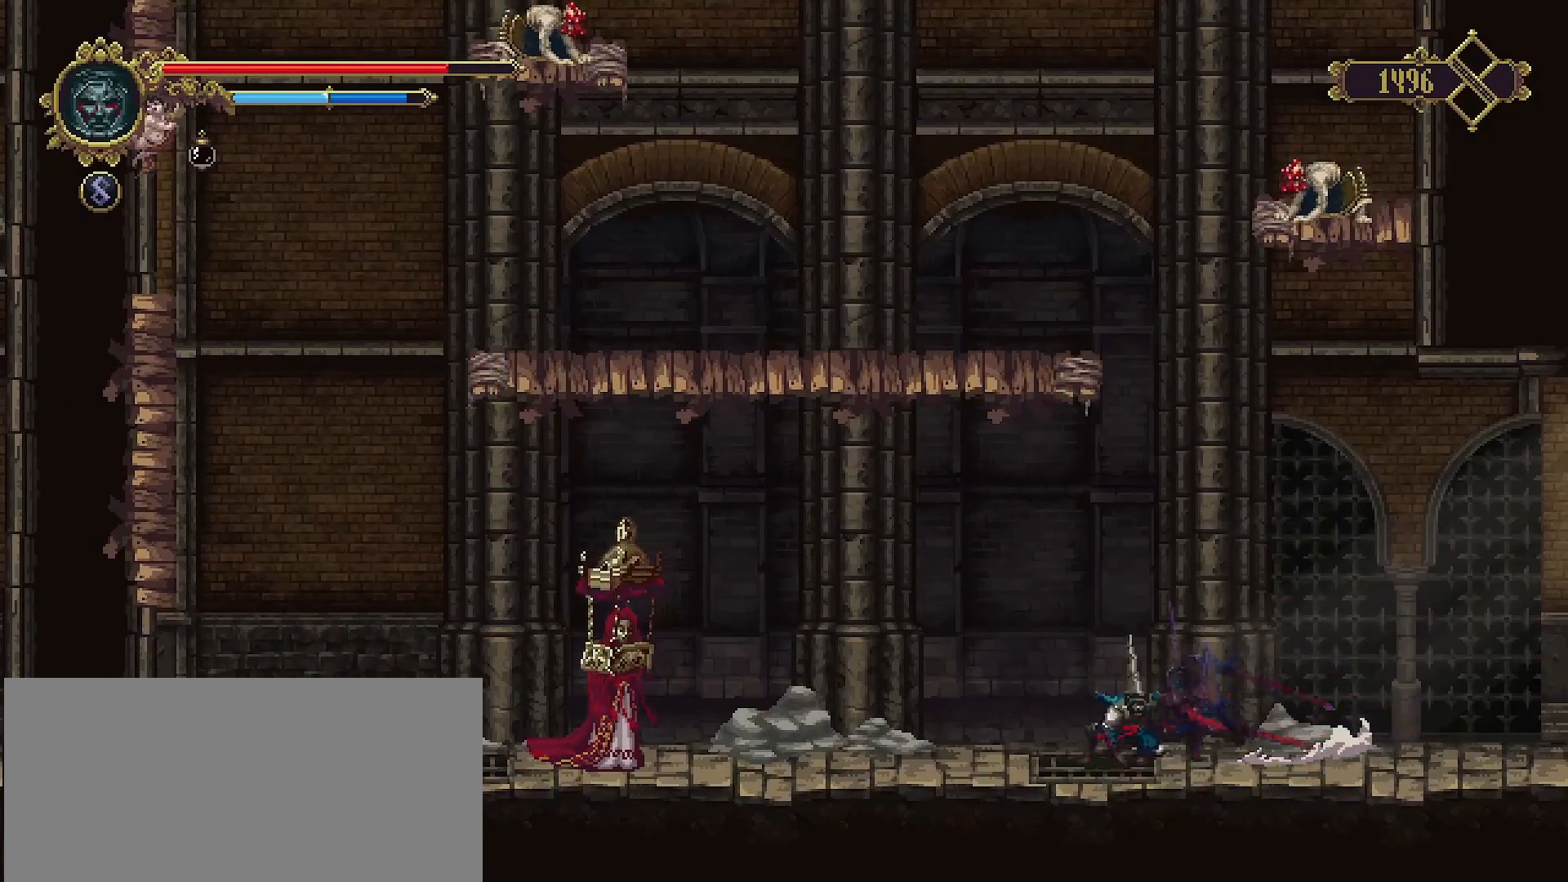
{"buttons": [], "left_stick": "center", "right_stick": "center", "events": [[67, "R2", "up"], [67, "SQUARE", "up"], [133, "left_stick", "center"]]}
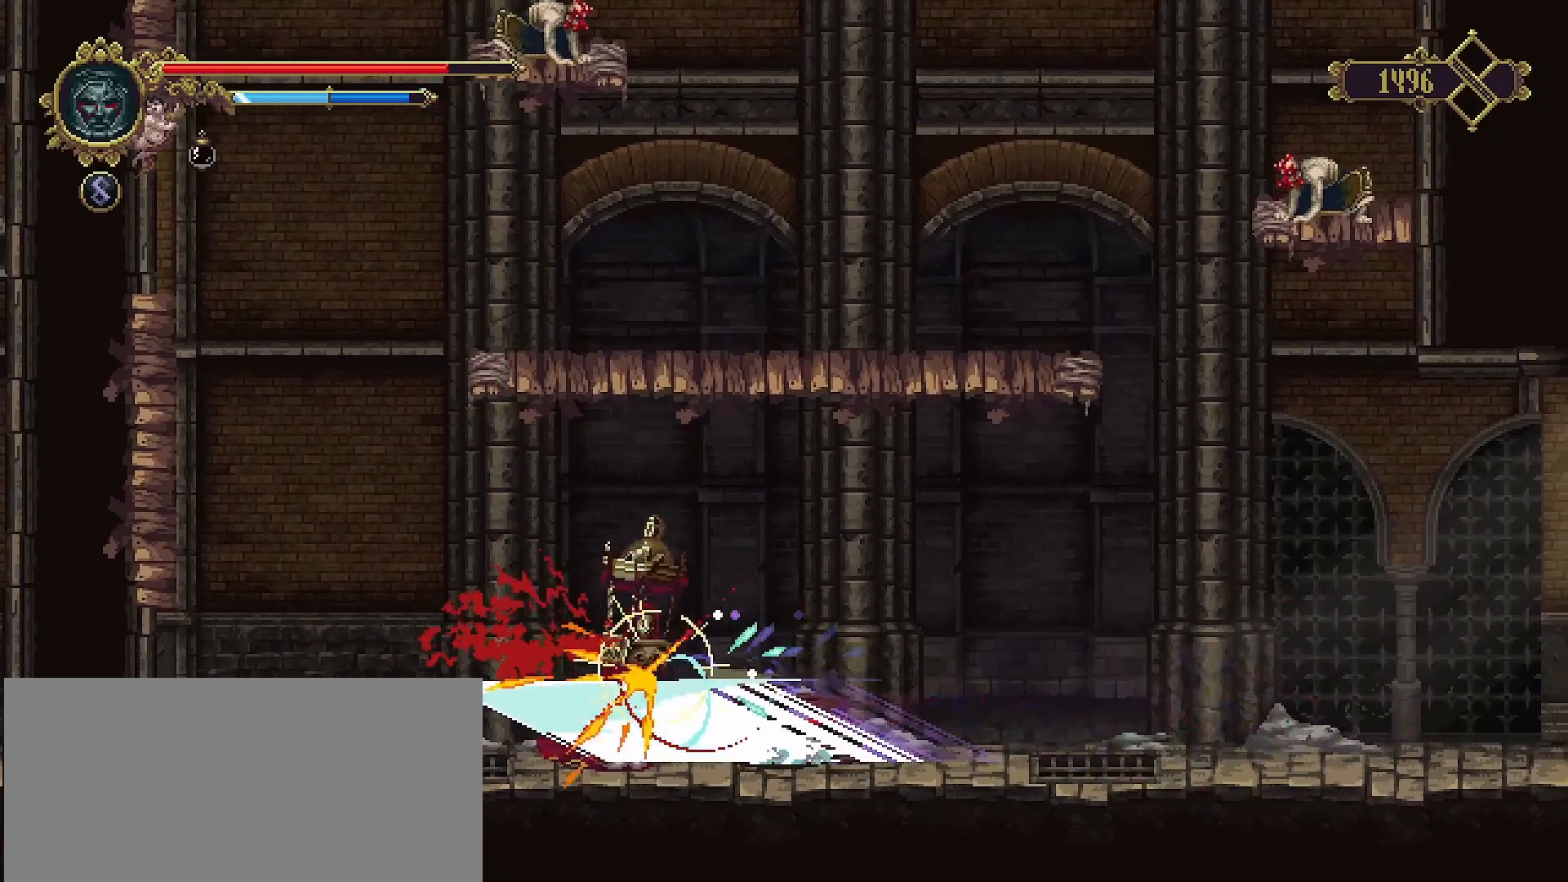
{"buttons": [], "left_stick": "center", "right_stick": "center", "events": []}
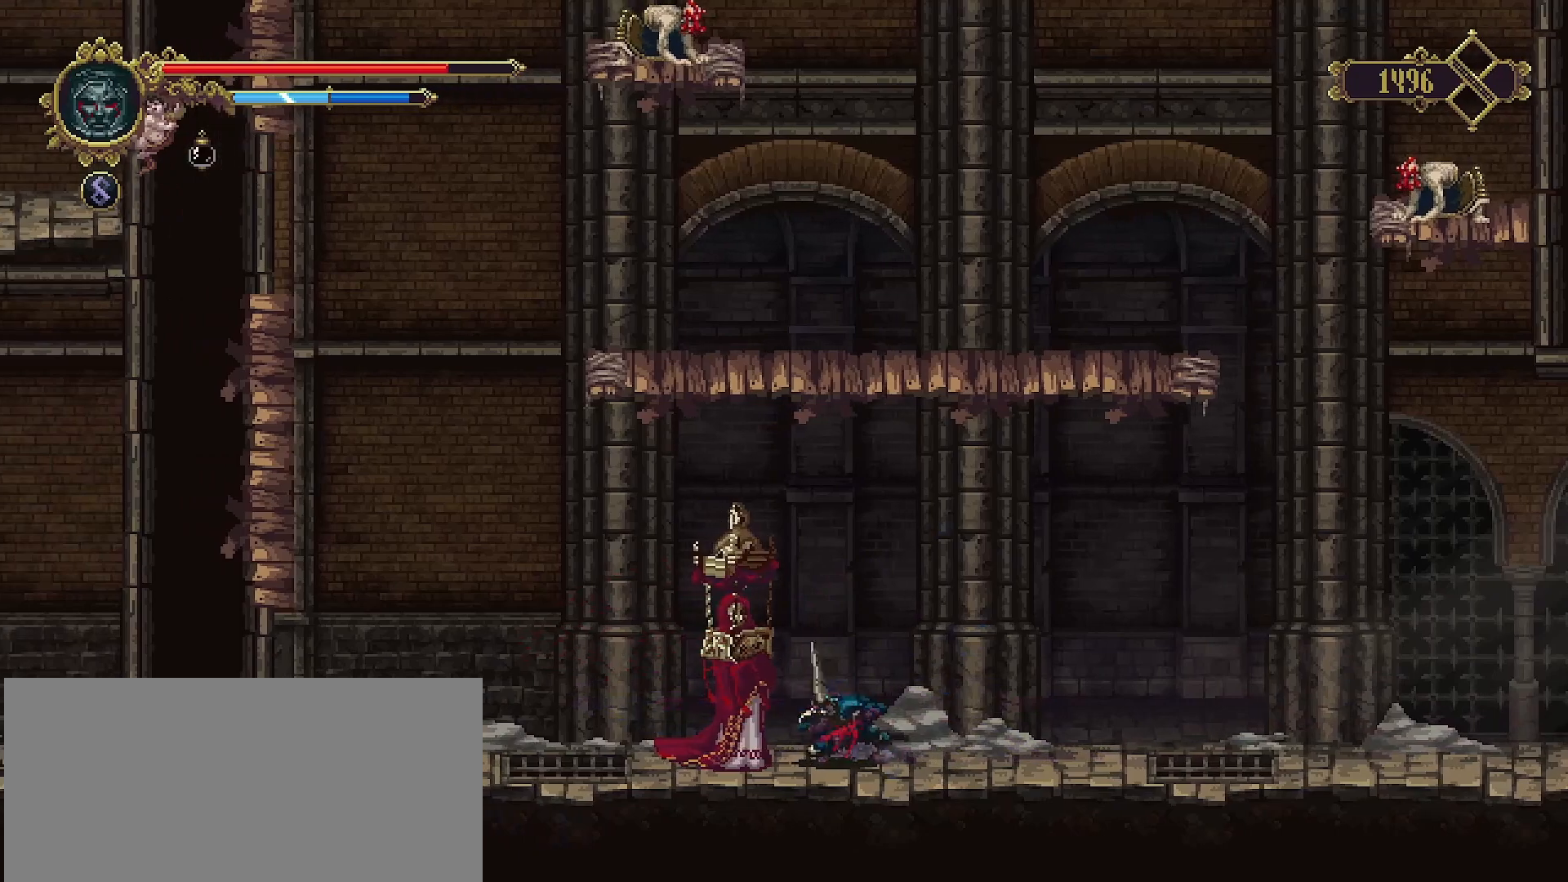
{"buttons": ["R2"], "left_stick": "down", "right_stick": "center", "events": [[67, "left_stick", "down"], [467, "R2", "down"]]}
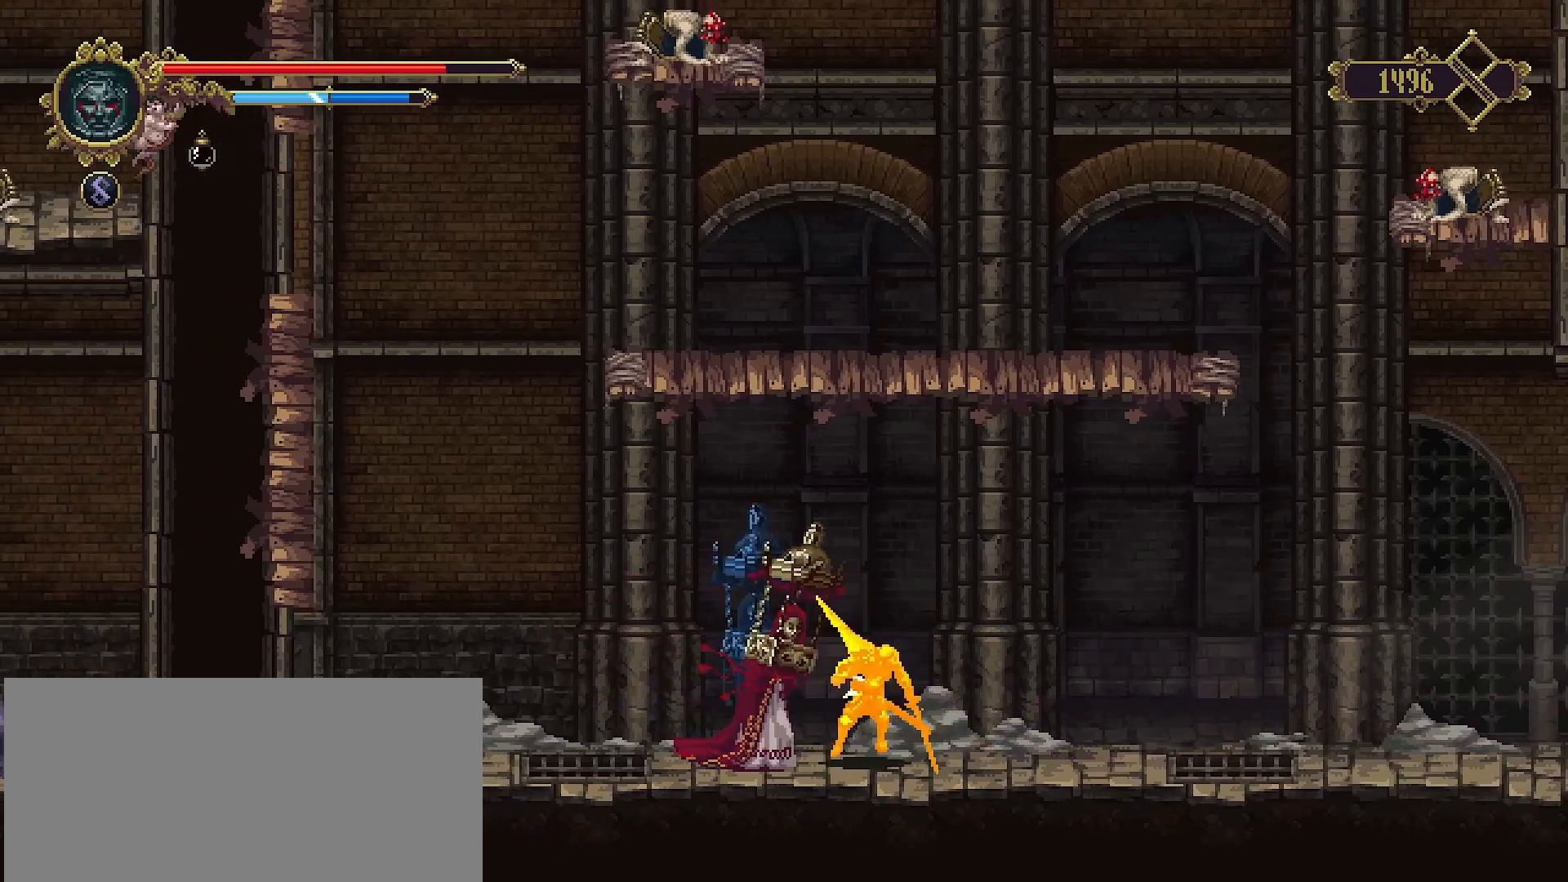
{"buttons": [], "left_stick": "down", "right_stick": "center", "events": [[33, "R1", "down"], [33, "R2", "up"], [300, "R1", "up"]]}
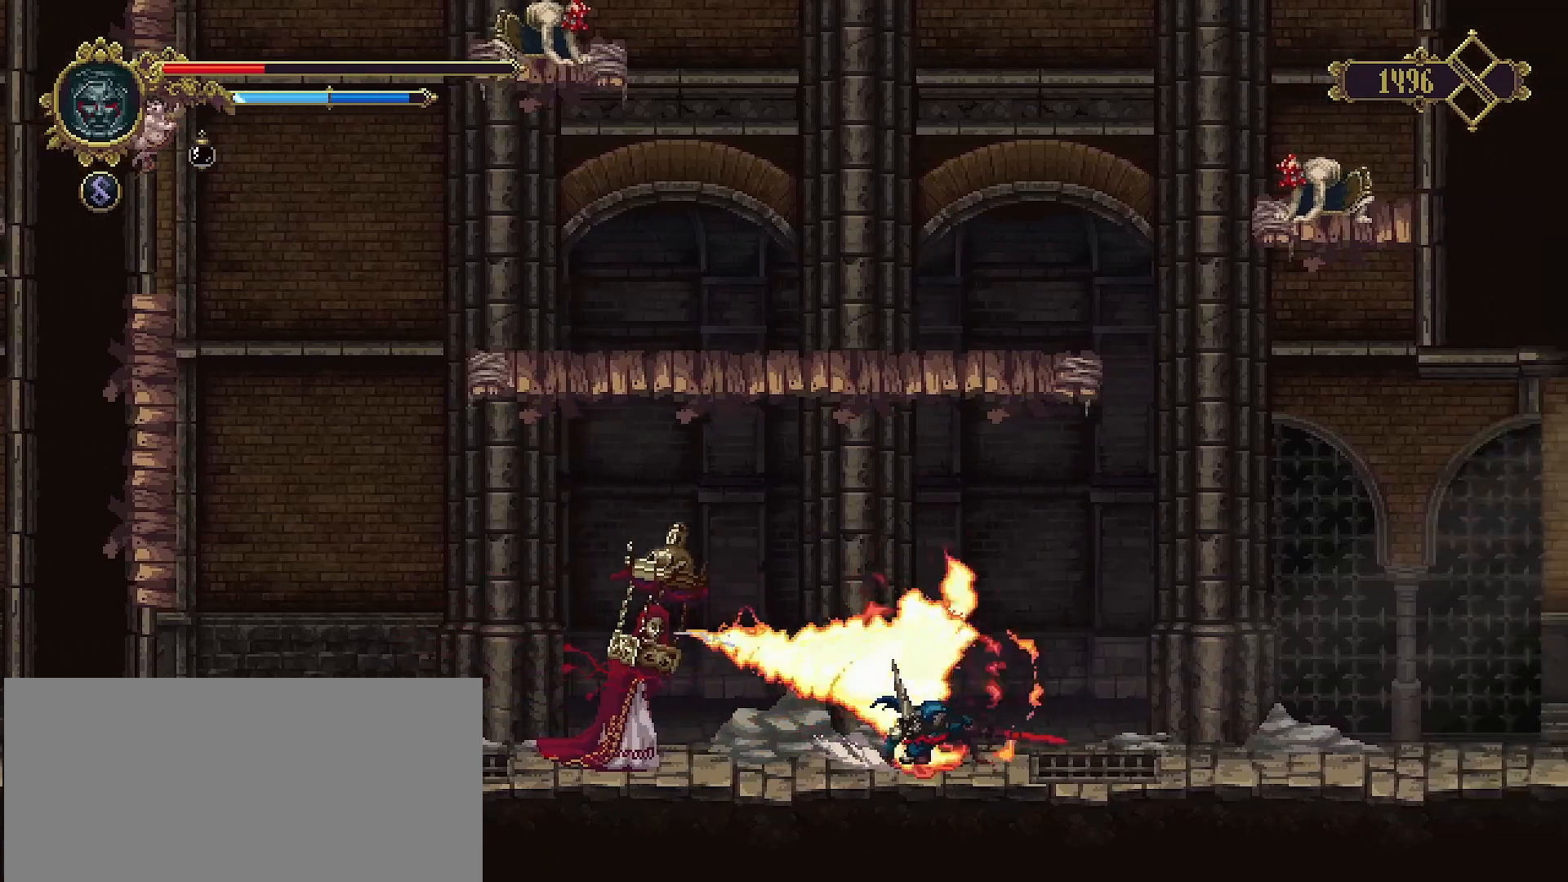
{"buttons": ["R1"], "left_stick": "down", "right_stick": "center", "events": [[500, "R1", "down"]]}
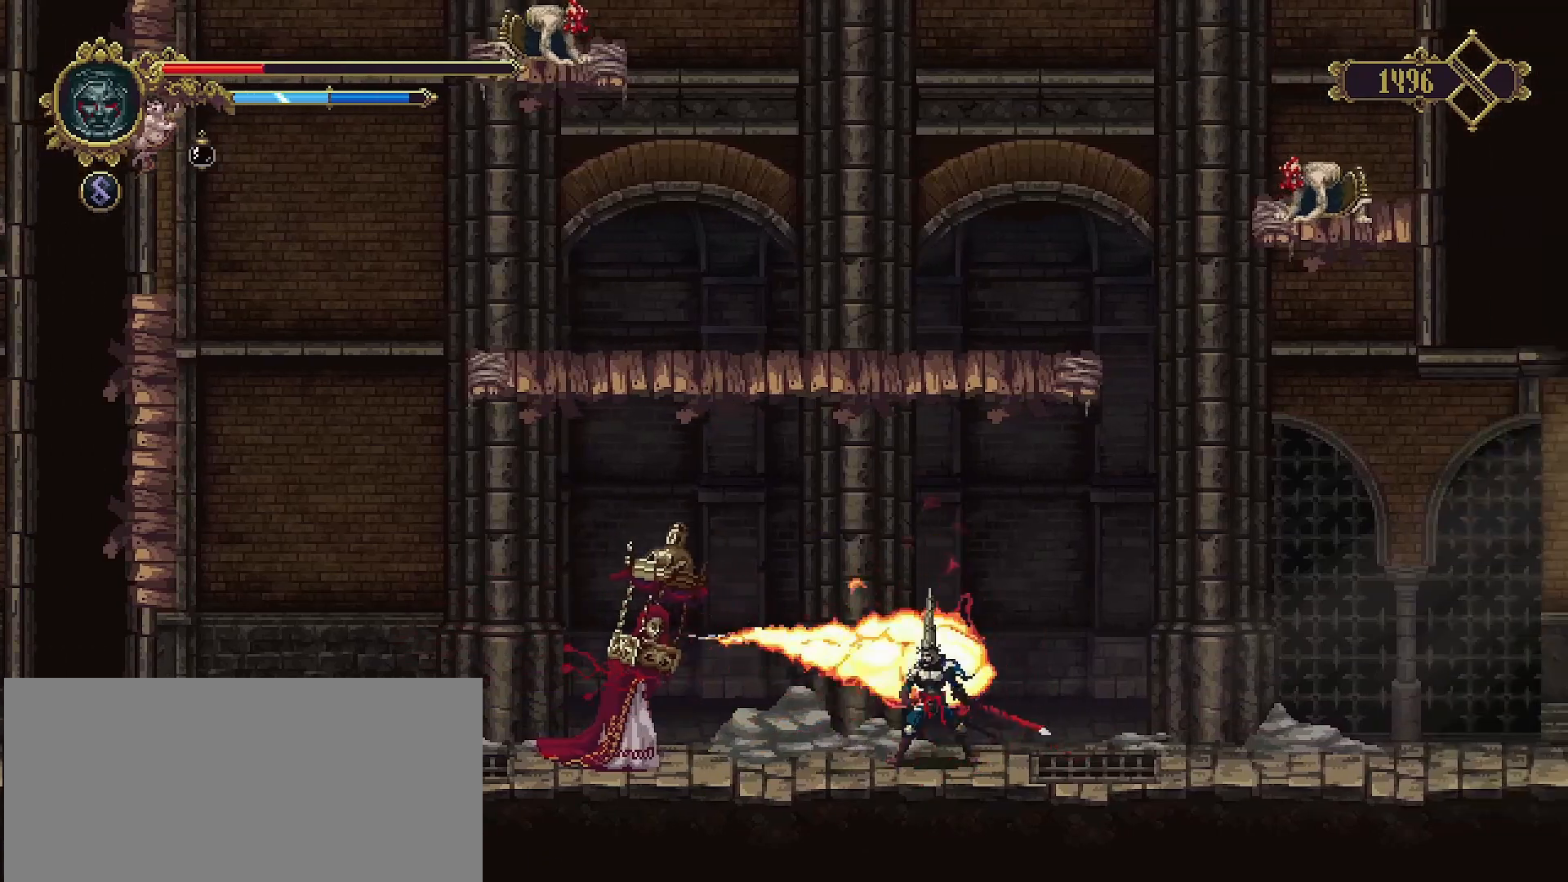
{"buttons": ["R1"], "left_stick": "down", "right_stick": "center", "events": []}
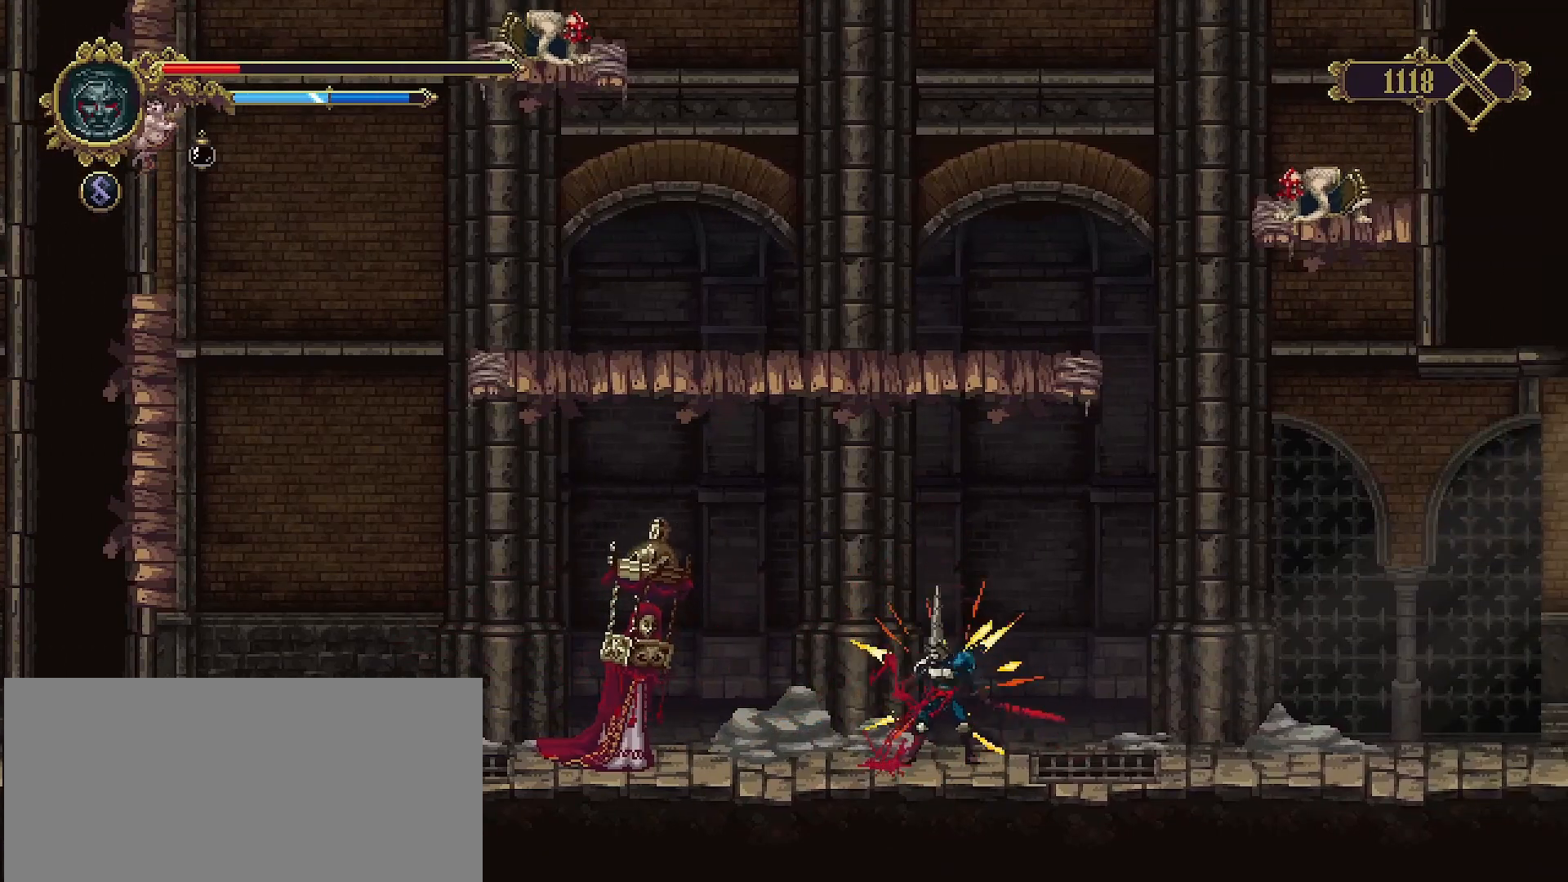
{"buttons": [], "left_stick": "center", "right_stick": "center", "events": [[100, "R1", "up"], [100, "left_stick", "down-left"], [400, "left_stick", "center"]]}
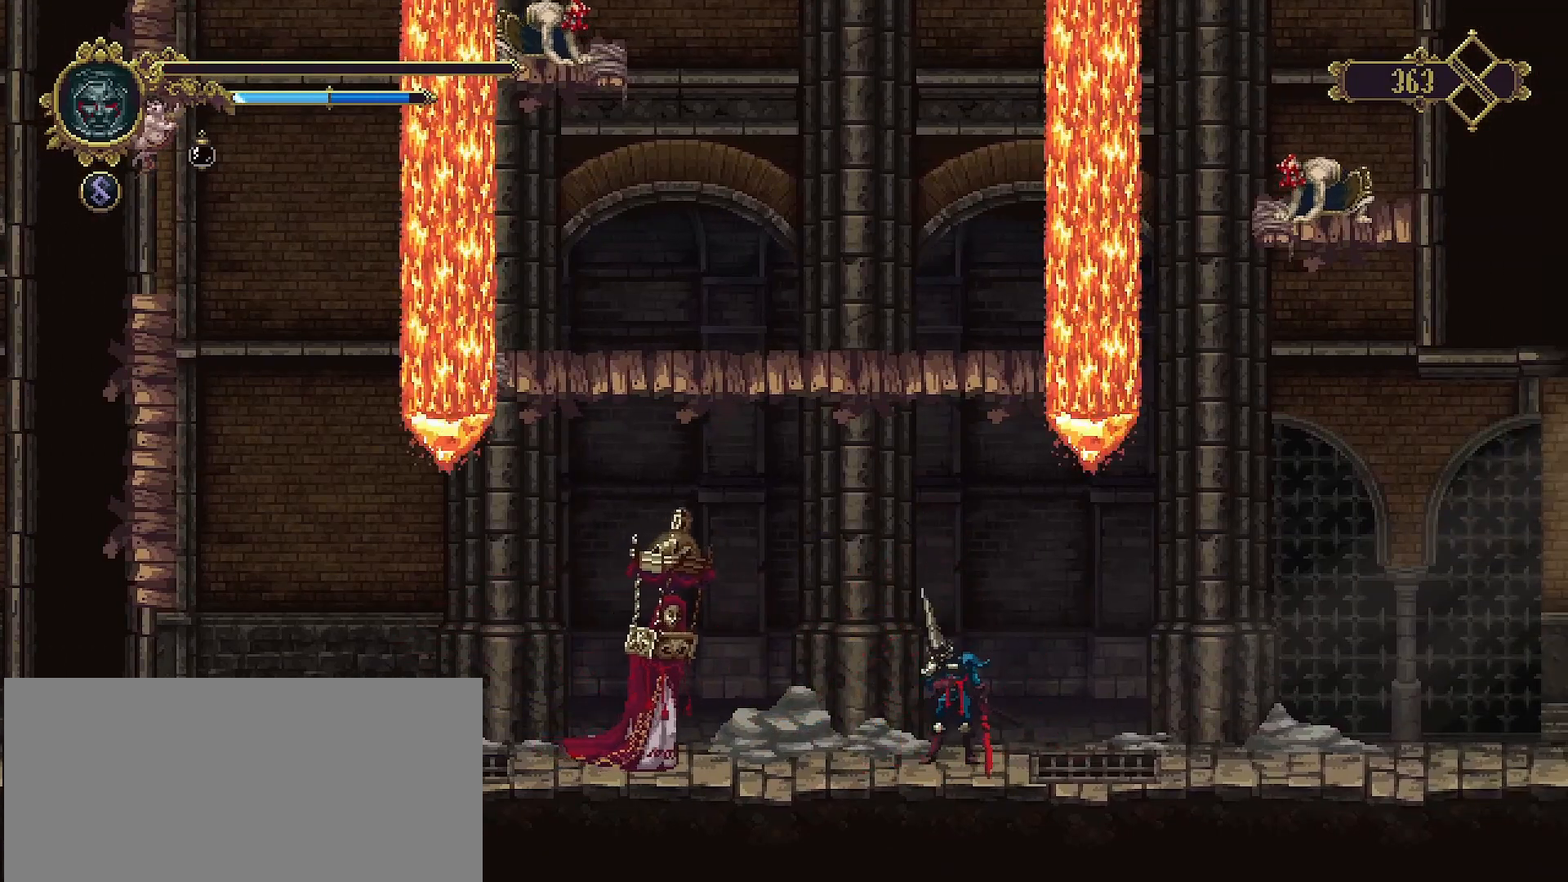
{"buttons": [], "left_stick": "center", "right_stick": "center", "events": []}
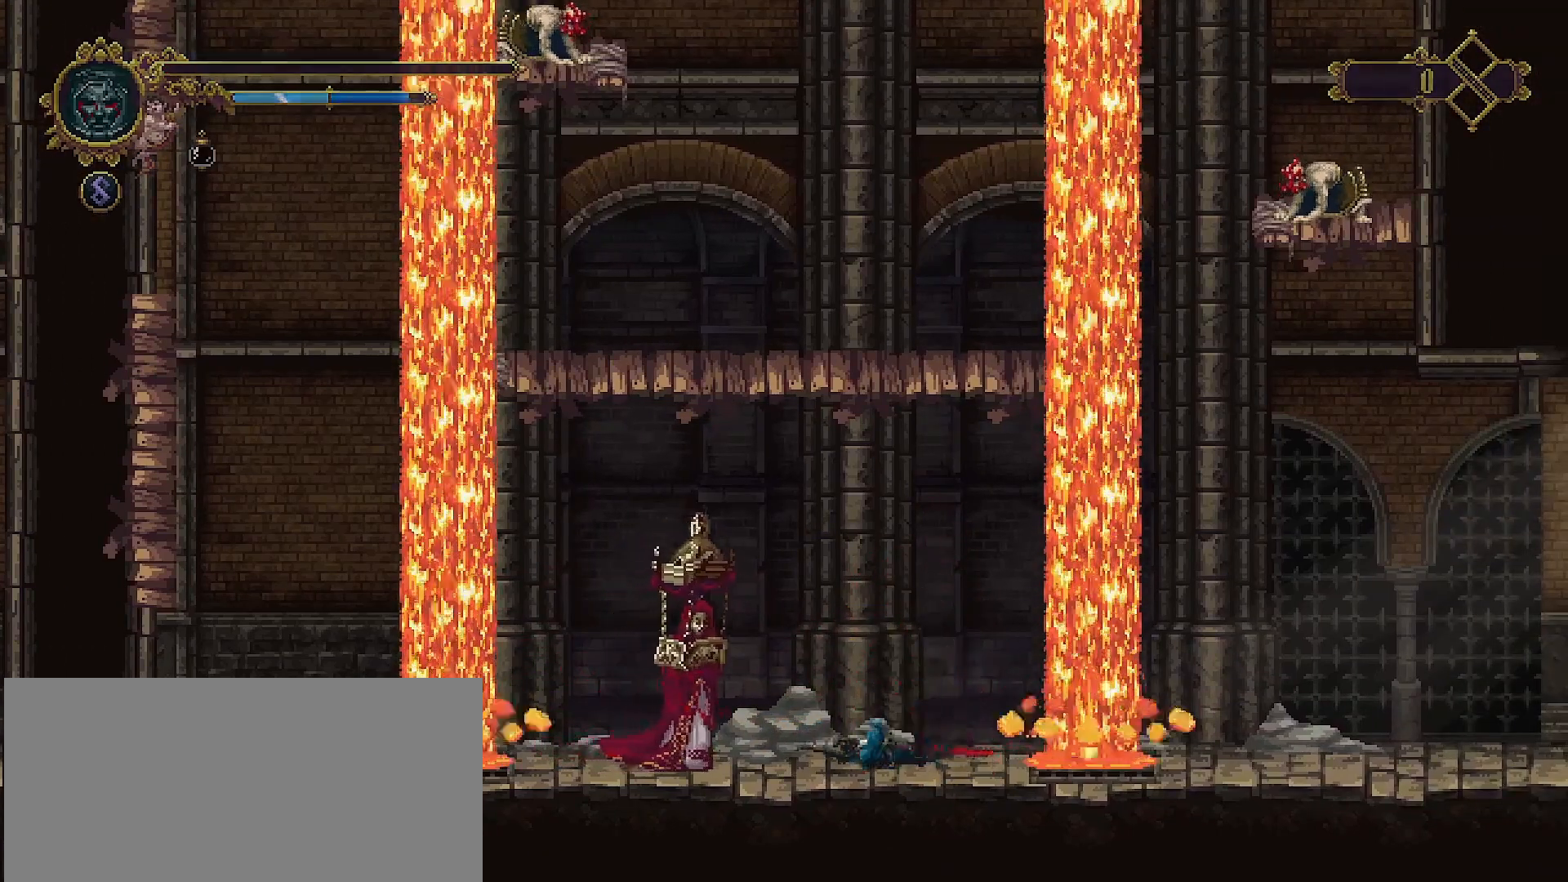
{"buttons": [], "left_stick": "center", "right_stick": "center", "events": []}
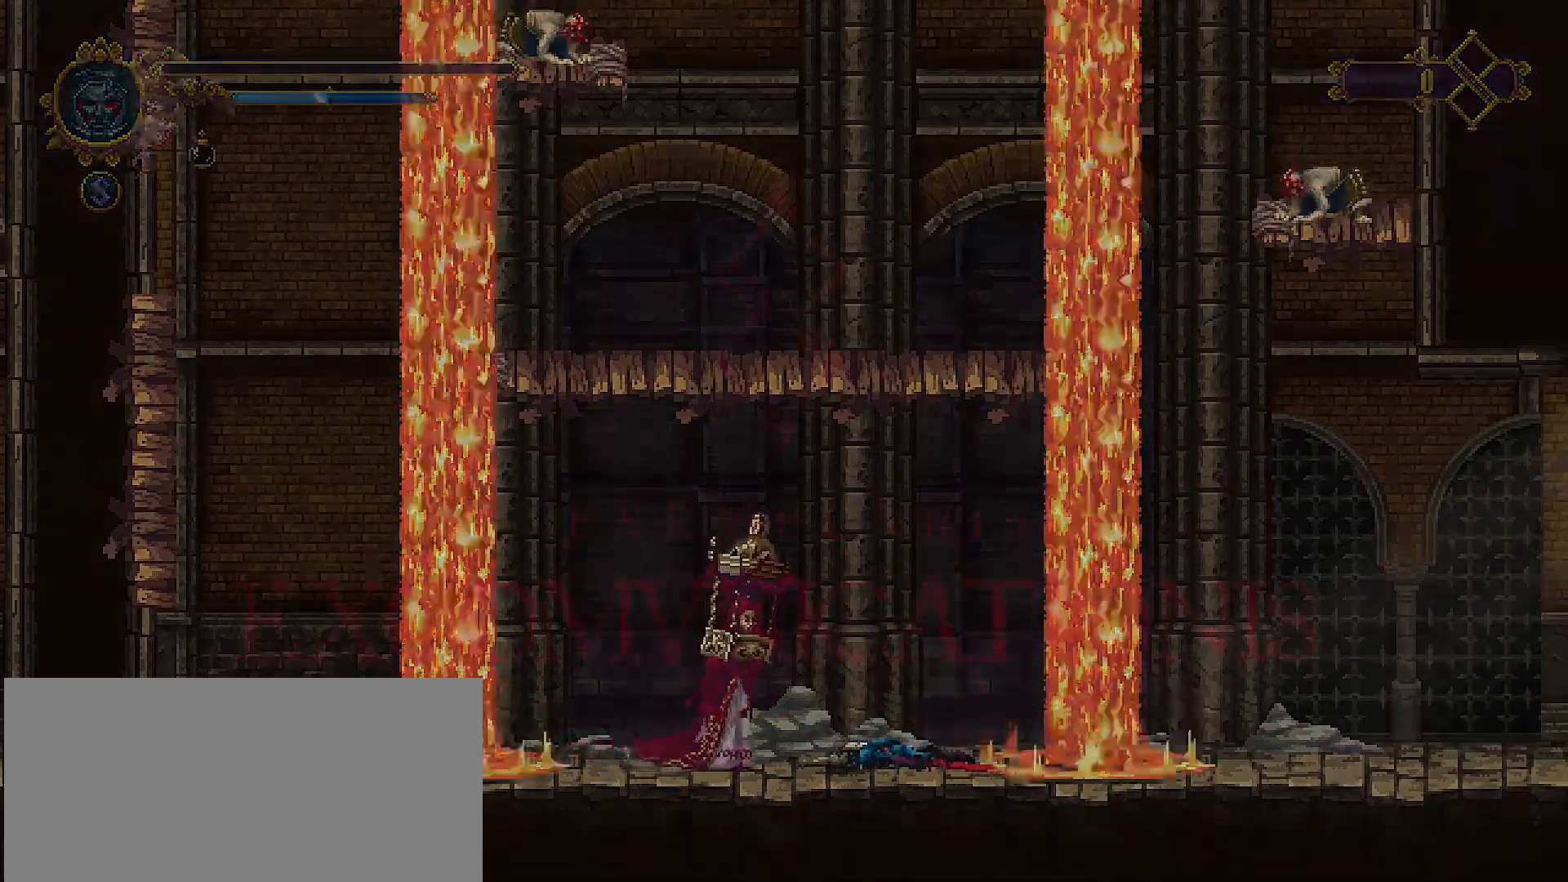
{"buttons": [], "left_stick": "center", "right_stick": "center", "events": []}
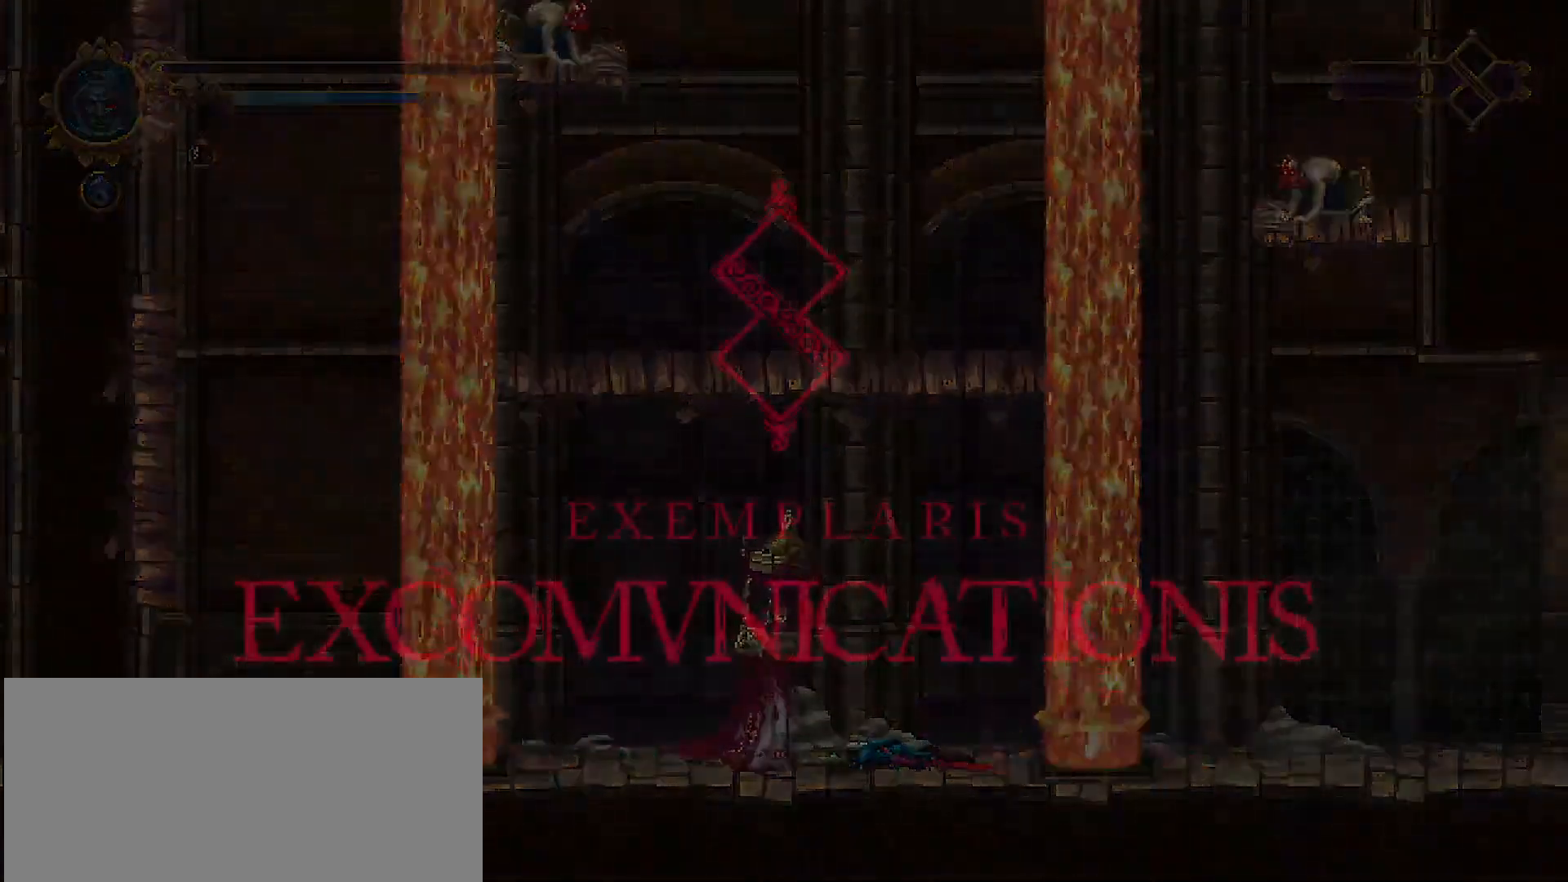
{"buttons": ["CROSS"], "left_stick": "center", "right_stick": "center", "events": [[333, "CROSS", "down"]]}
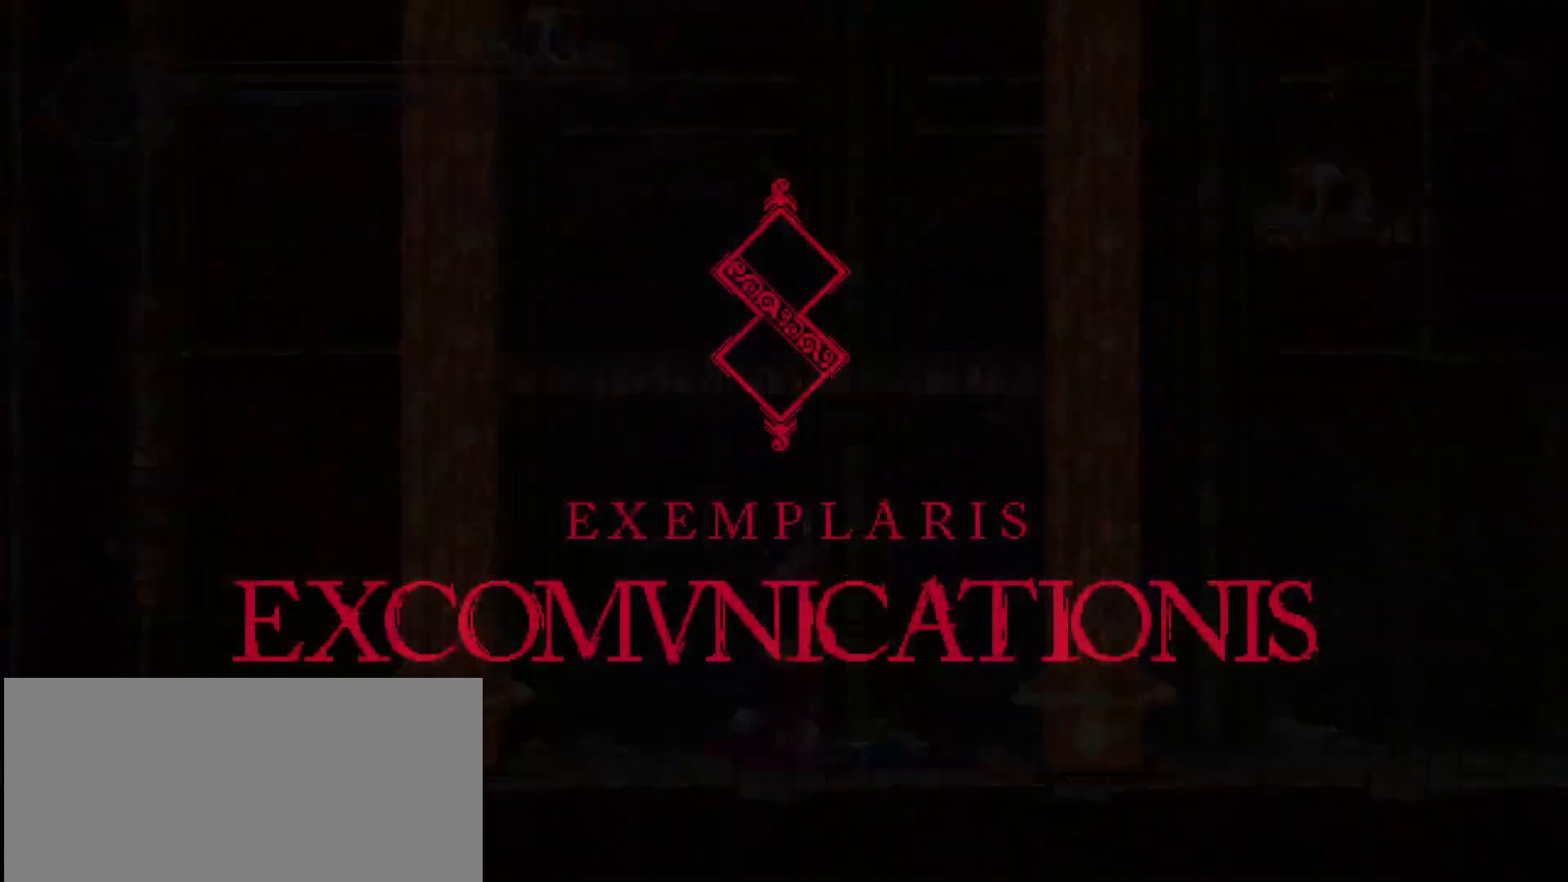
{"buttons": [], "left_stick": "center", "right_stick": "center", "events": [[233, "CROSS", "up"]]}
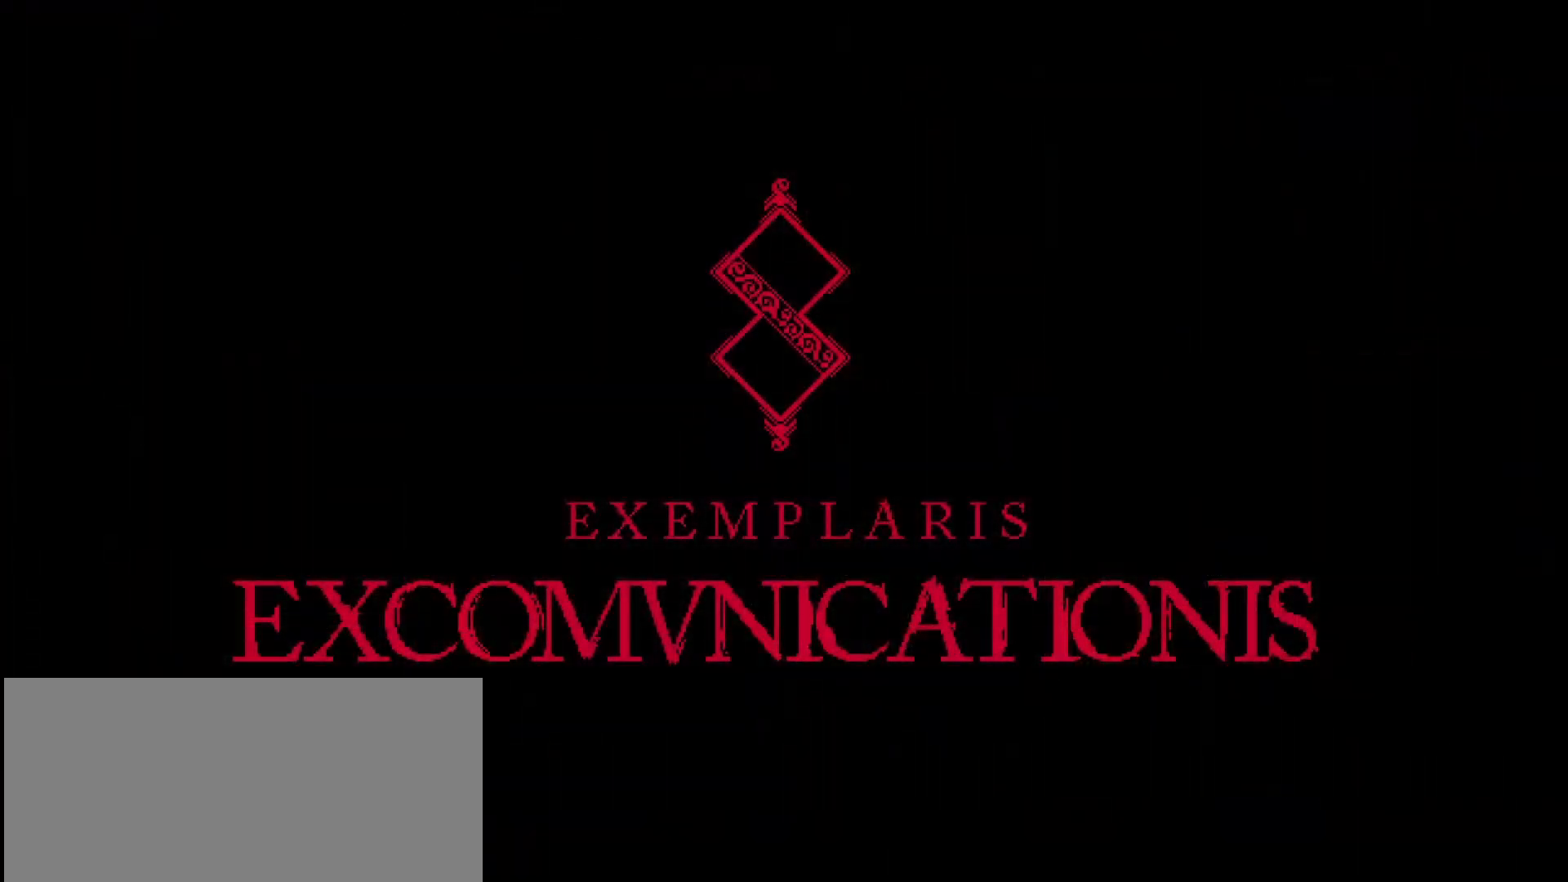
{"buttons": [], "left_stick": "center", "right_stick": "center", "events": [[100, "CROSS", "down"], [100, "SQUARE", "down"], [133, "TRIANGLE", "down"], [167, "CIRCLE", "down"], [400, "CIRCLE", "up"], [467, "CROSS", "up"], [467, "SQUARE", "up"], [467, "TRIANGLE", "up"]]}
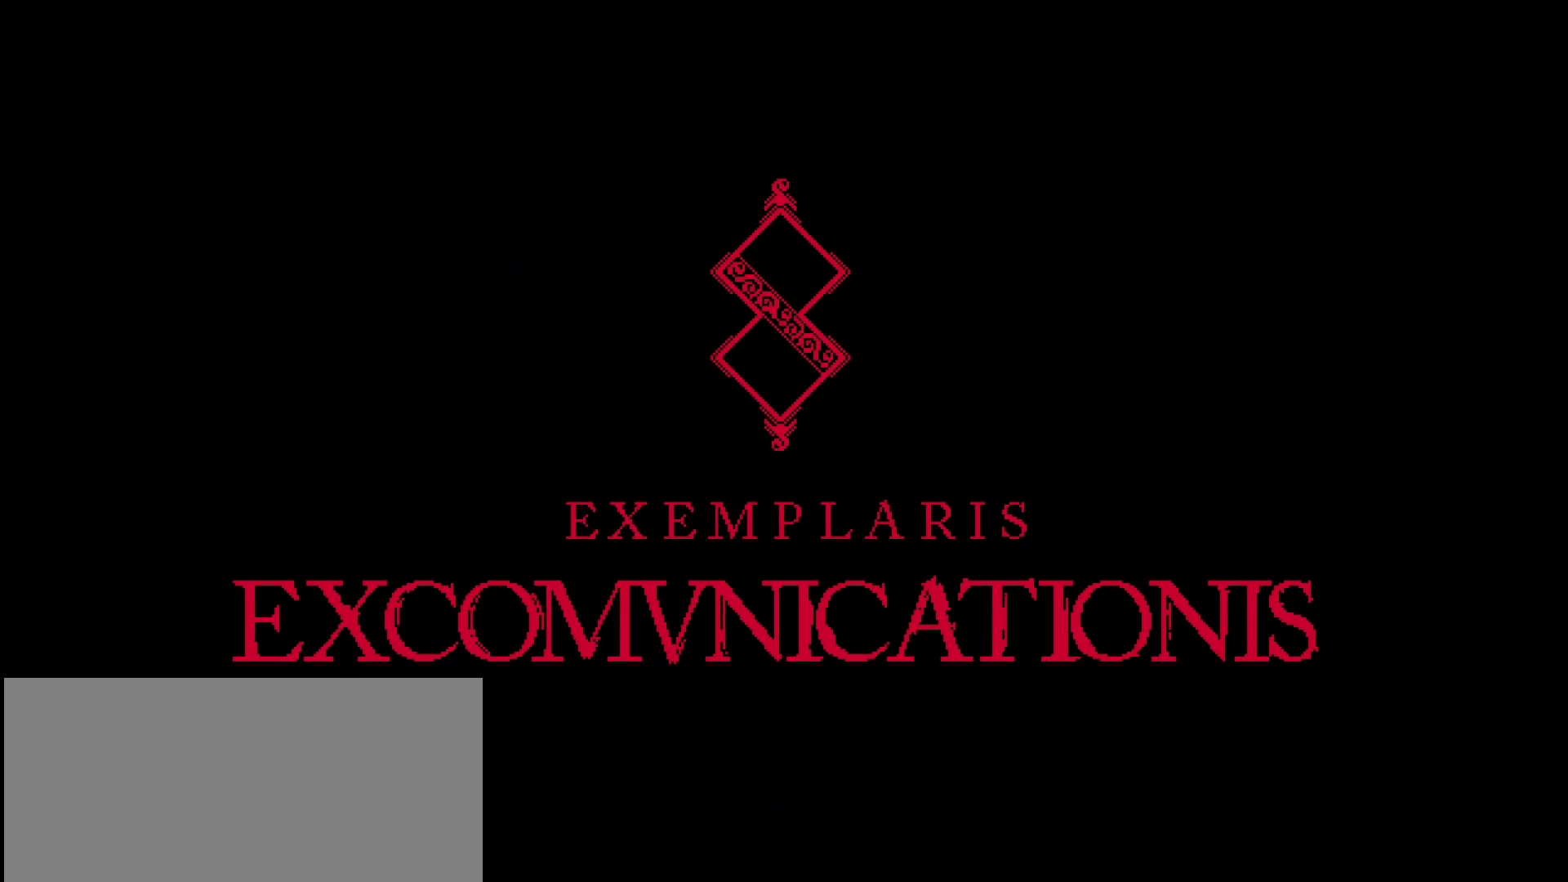
{"buttons": [], "left_stick": "center", "right_stick": "center", "events": []}
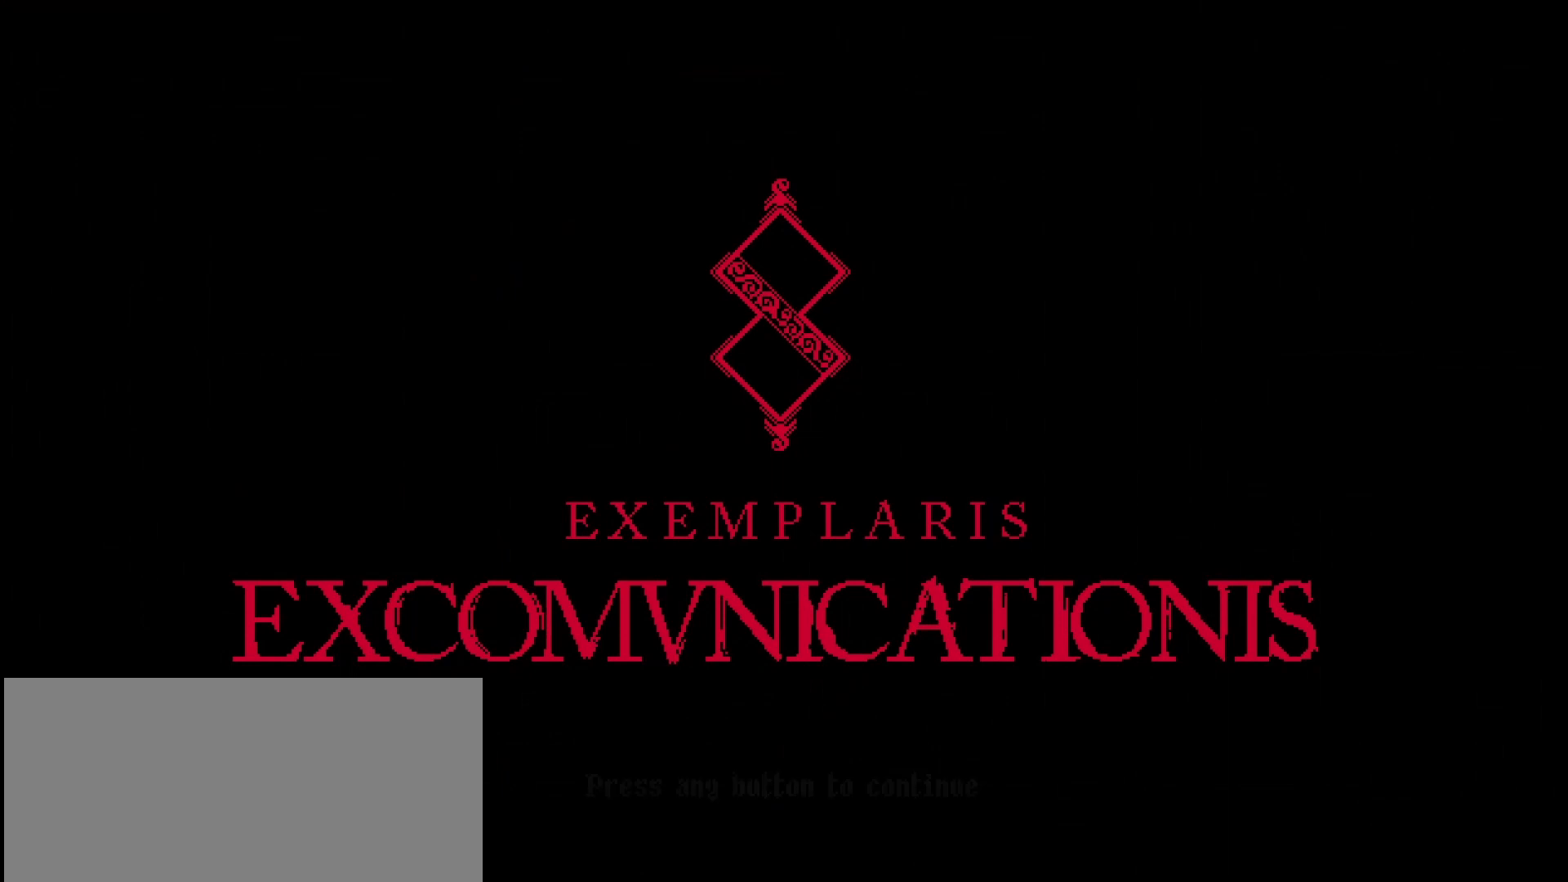
{"buttons": ["CROSS", "CIRCLE", "SQUARE", "TRIANGLE"], "left_stick": "center", "right_stick": "center", "events": [[233, "CROSS", "down"], [233, "SQUARE", "down"], [267, "TRIANGLE", "down"], [300, "CIRCLE", "down"]]}
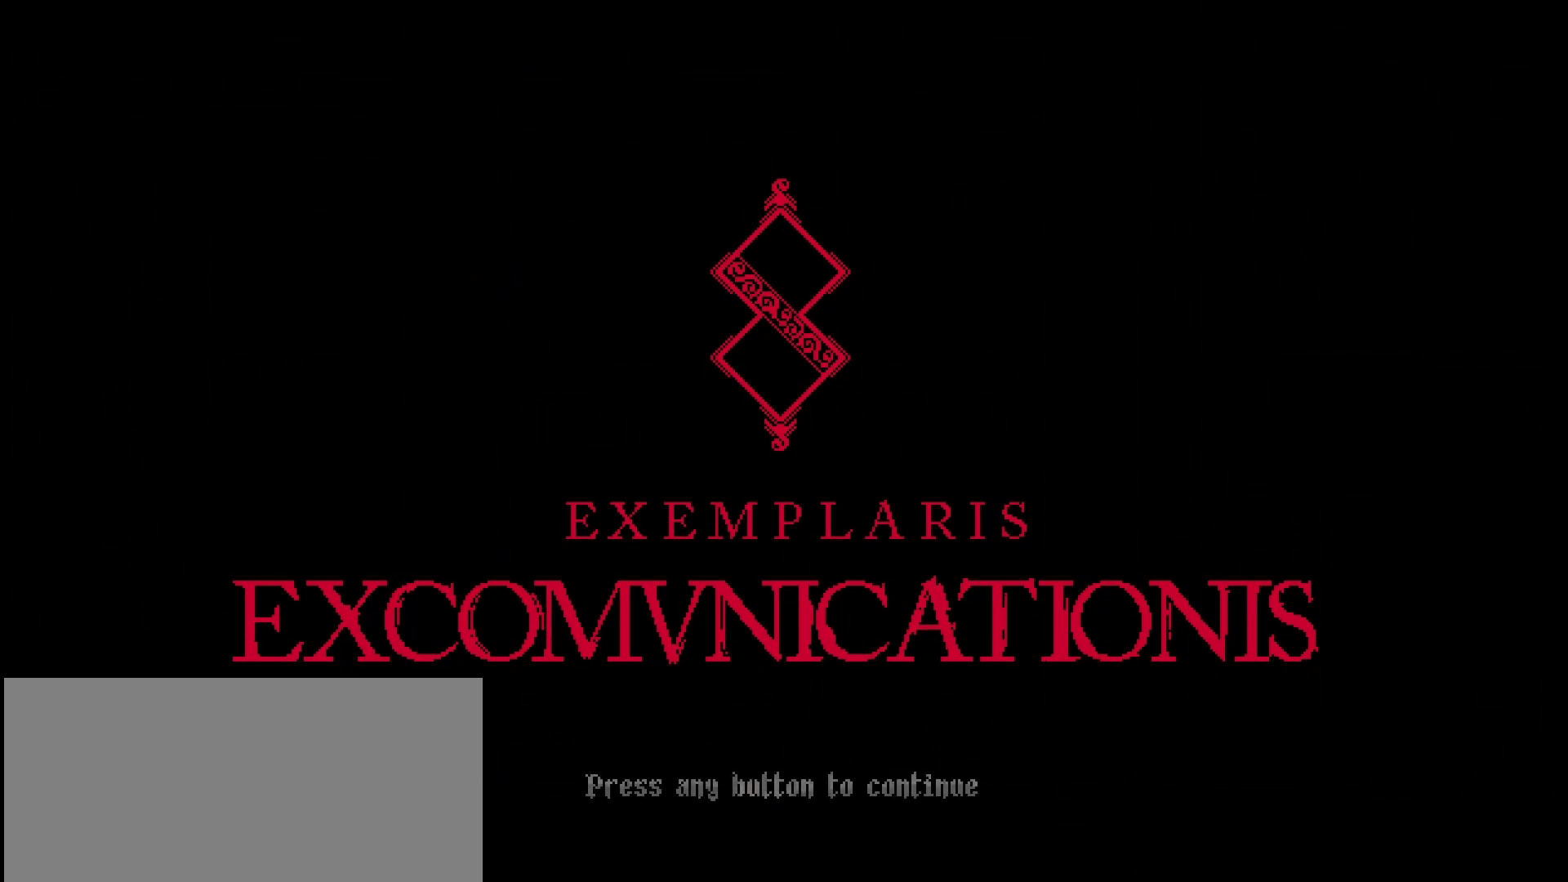
{"buttons": ["CROSS"], "left_stick": "center", "right_stick": "center", "events": [[33, "CIRCLE", "up"], [67, "CROSS", "up"], [100, "SQUARE", "up"], [100, "TRIANGLE", "up"], [433, "CROSS", "down"]]}
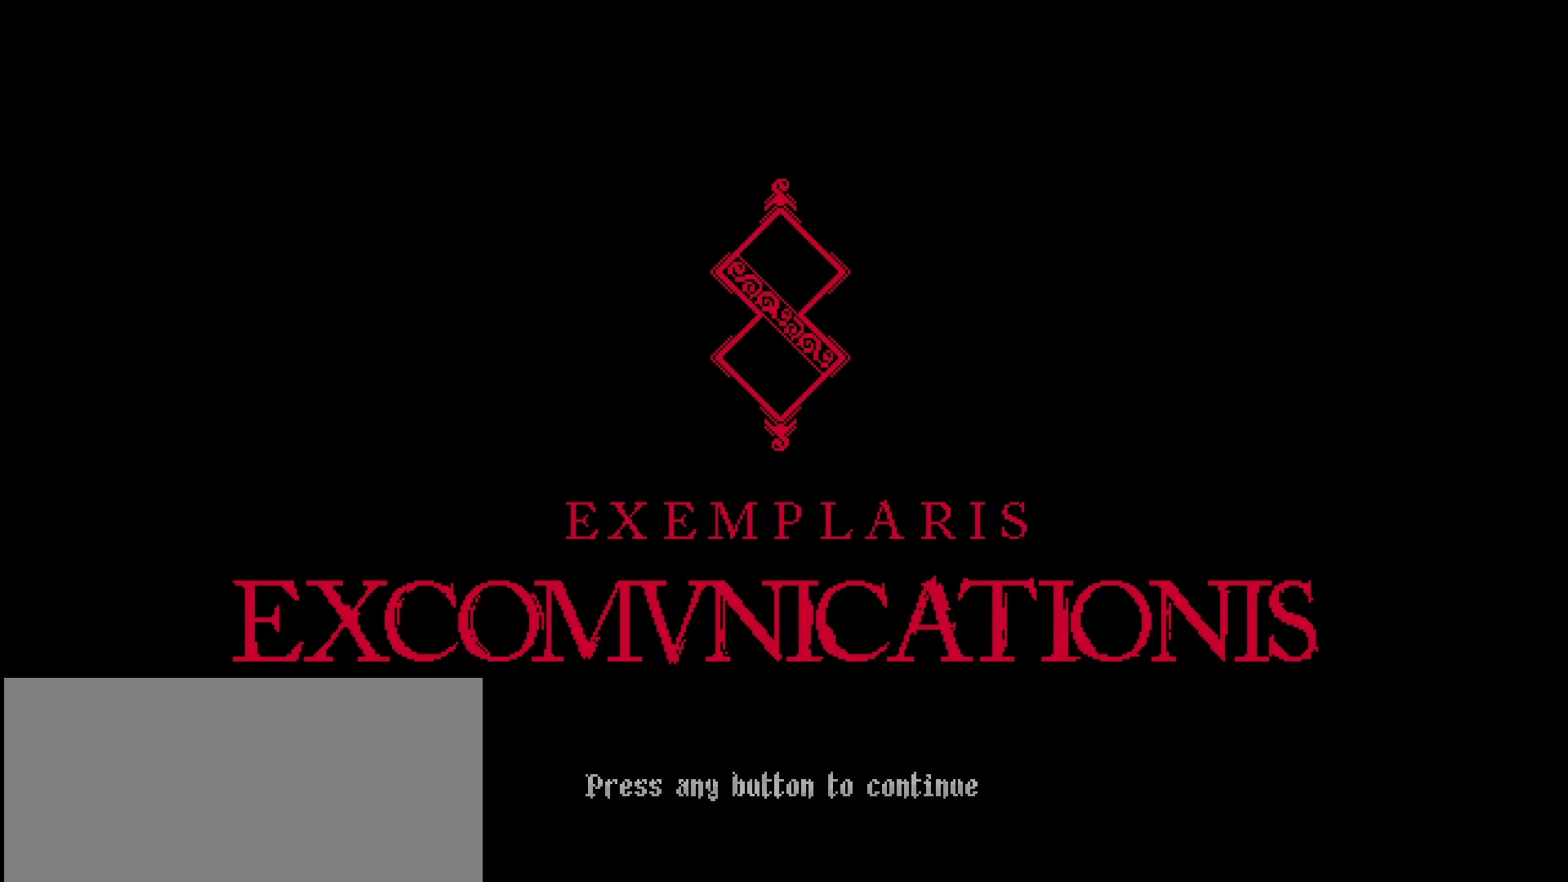
{"buttons": ["CROSS"], "left_stick": "center", "right_stick": "center", "events": [[100, "CROSS", "up"], [133, "CROSS", "down"]]}
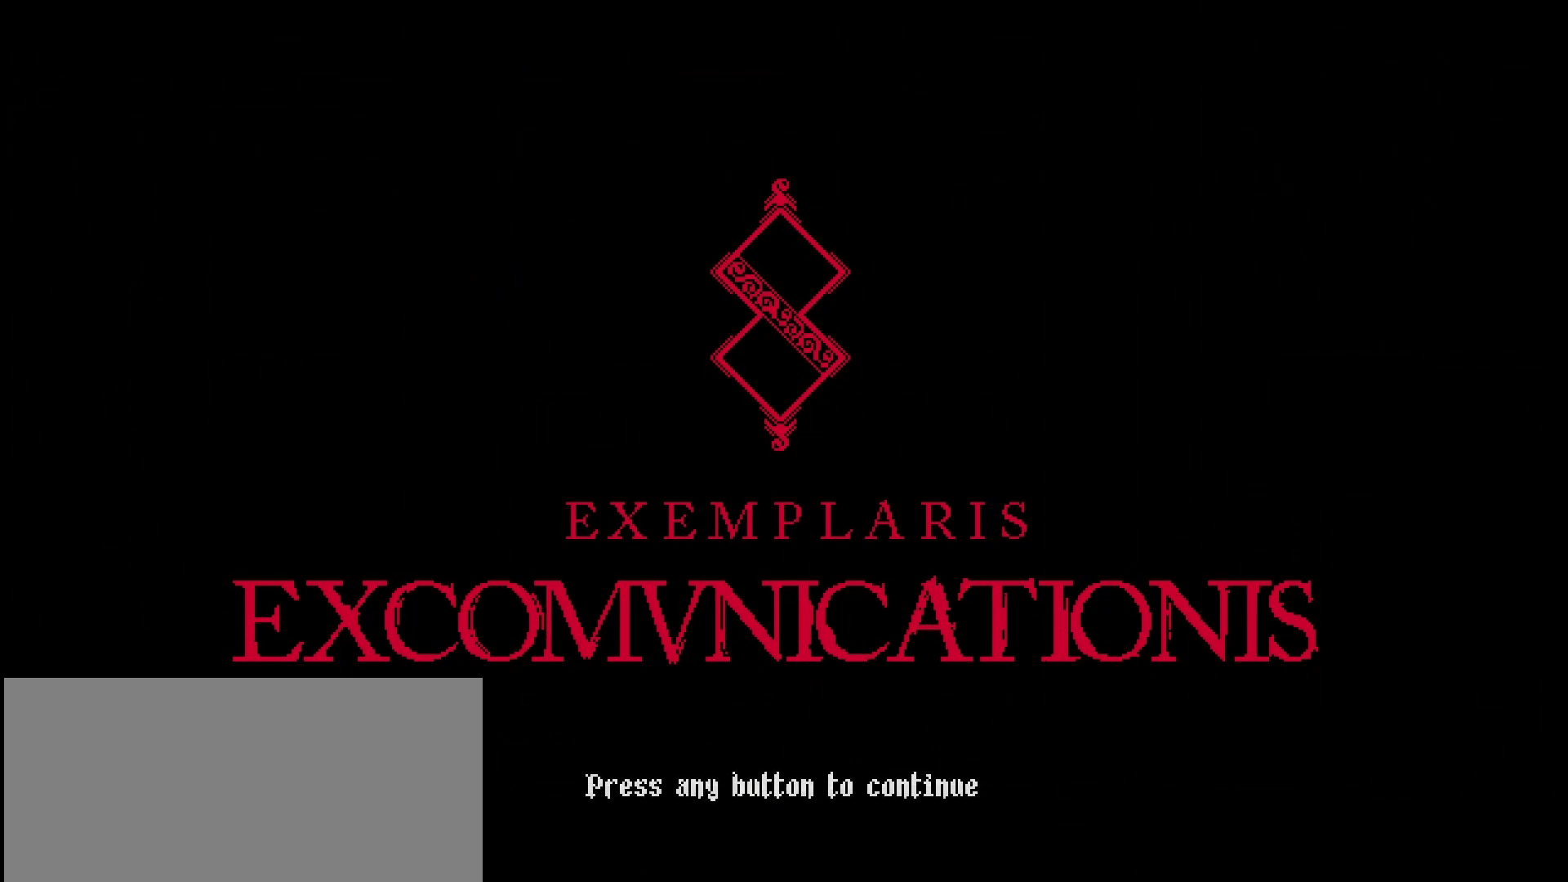
{"buttons": ["CROSS"], "left_stick": "center", "right_stick": "center", "events": [[267, "CROSS", "up"], [333, "CROSS", "down"], [433, "CROSS", "up"], [500, "CROSS", "down"]]}
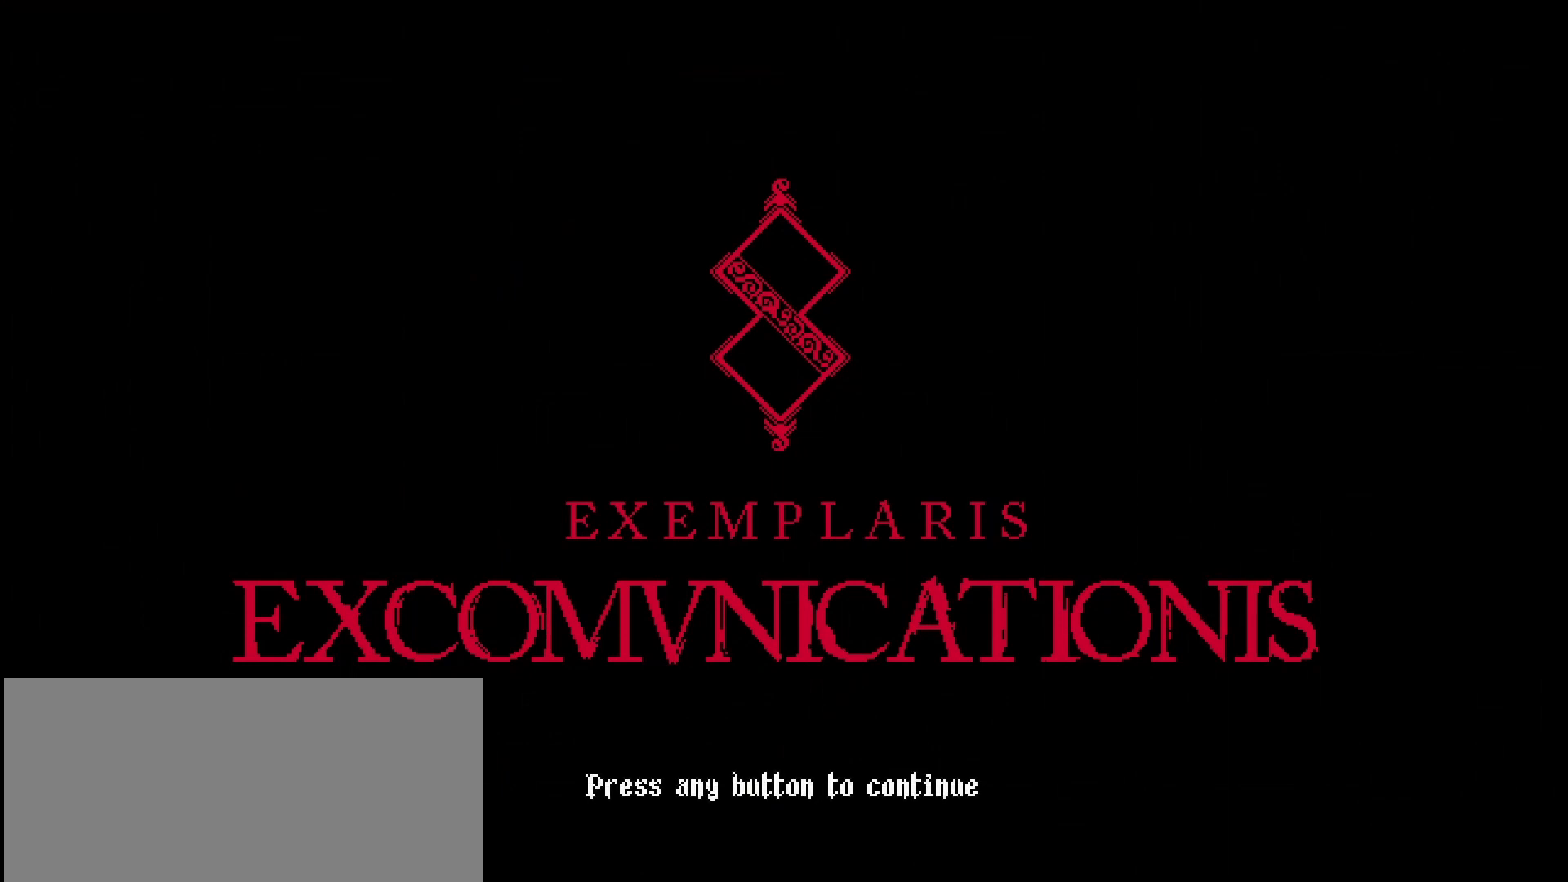
{"buttons": ["CROSS"], "left_stick": "center", "right_stick": "center", "events": [[100, "CROSS", "up"], [267, "CROSS", "down"], [400, "CROSS", "up"], [467, "CROSS", "down"]]}
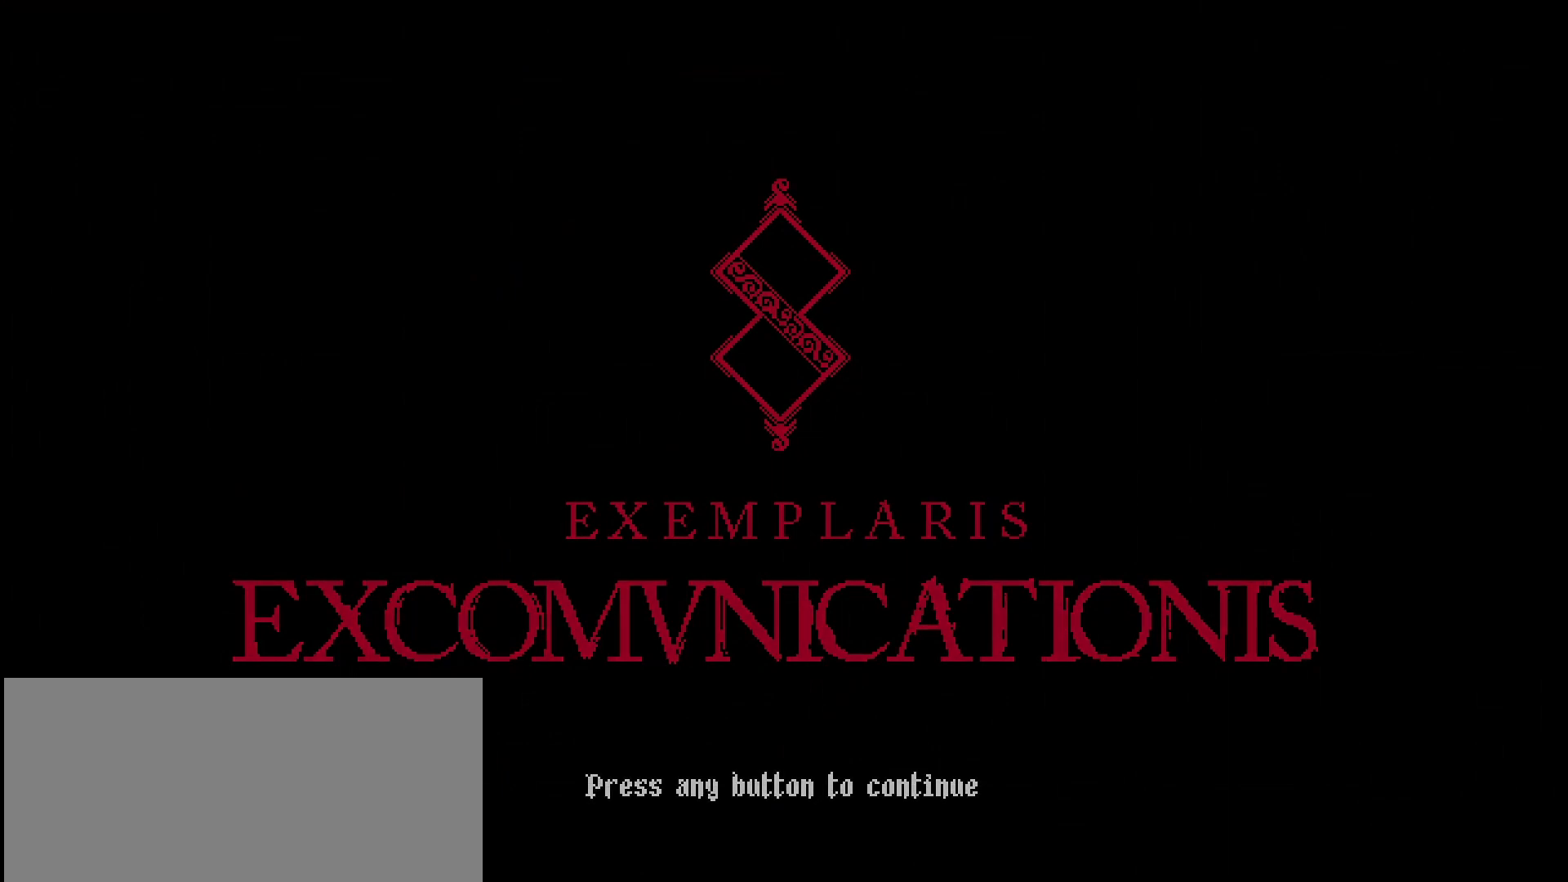
{"buttons": [], "left_stick": "center", "right_stick": "center", "events": [[67, "CROSS", "up"]]}
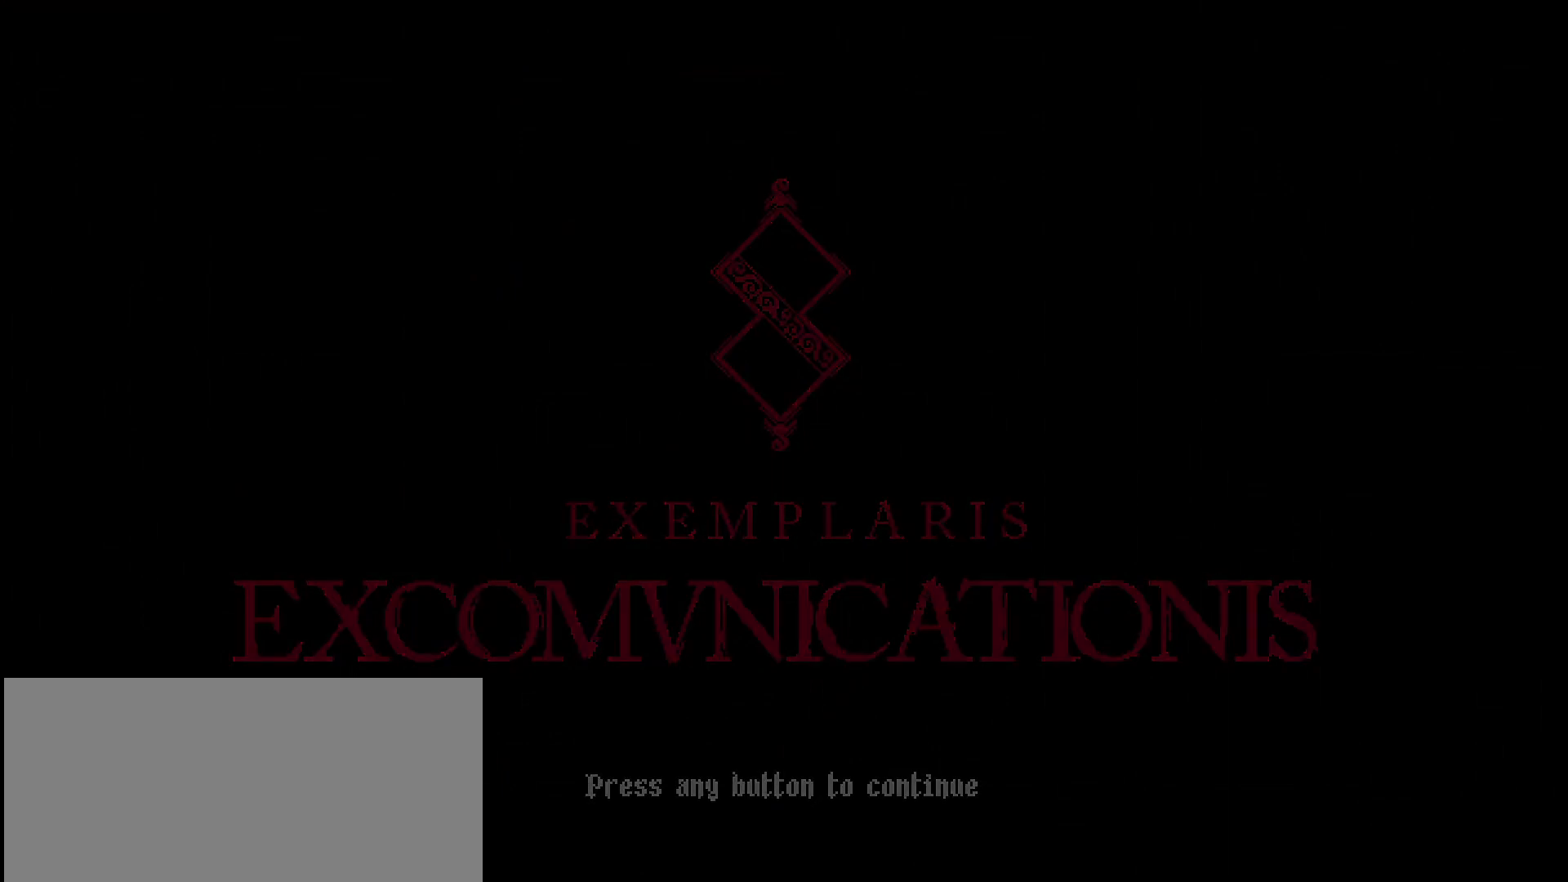
{"buttons": [], "left_stick": "center", "right_stick": "center", "events": []}
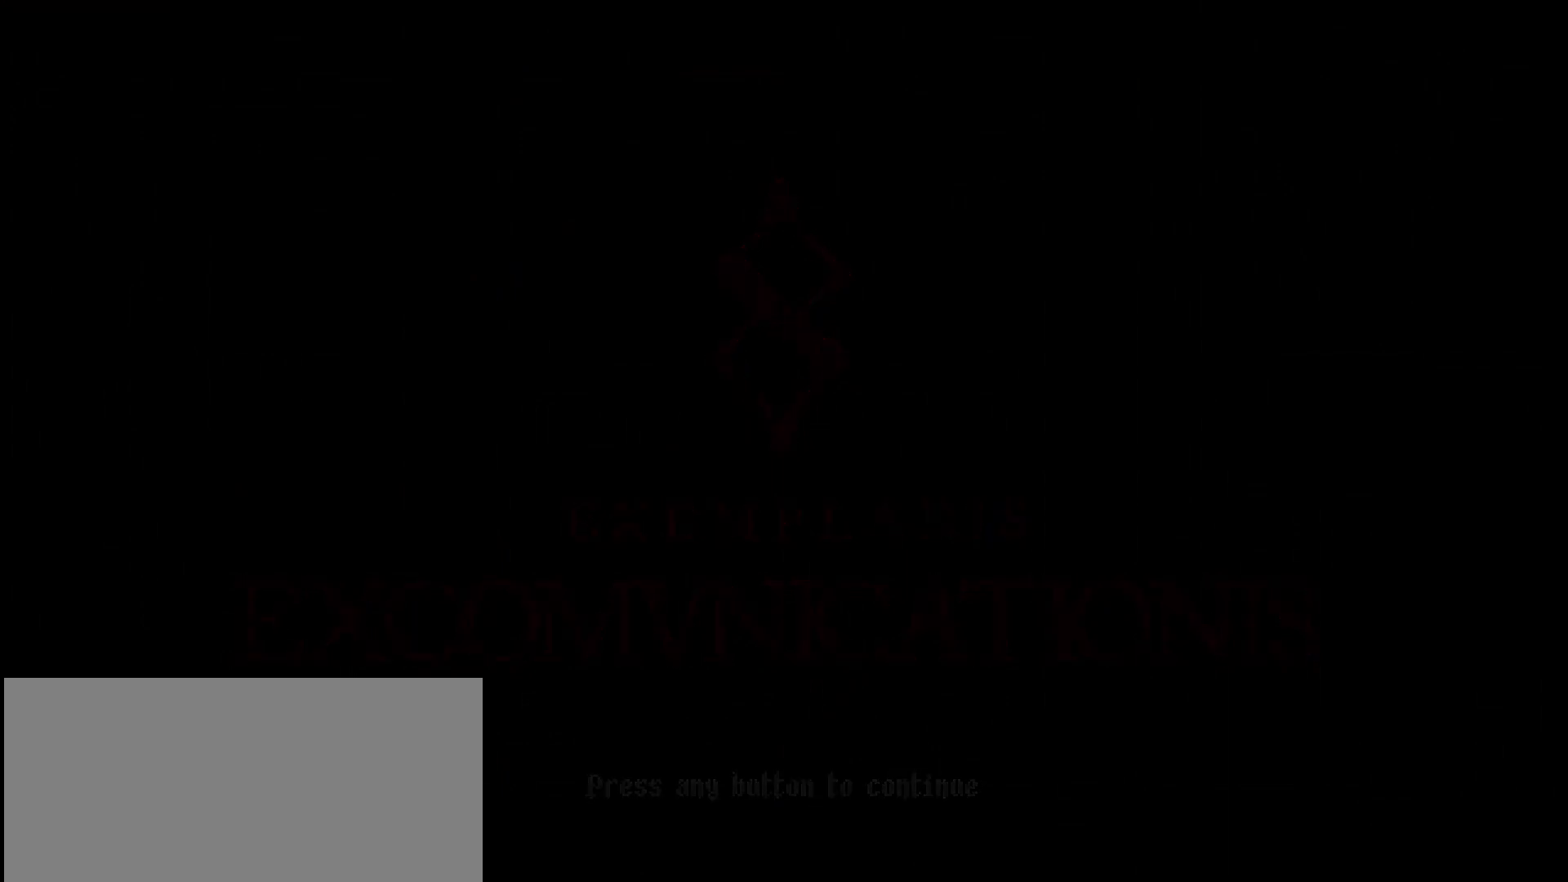
{"buttons": [], "left_stick": "center", "right_stick": "center", "events": []}